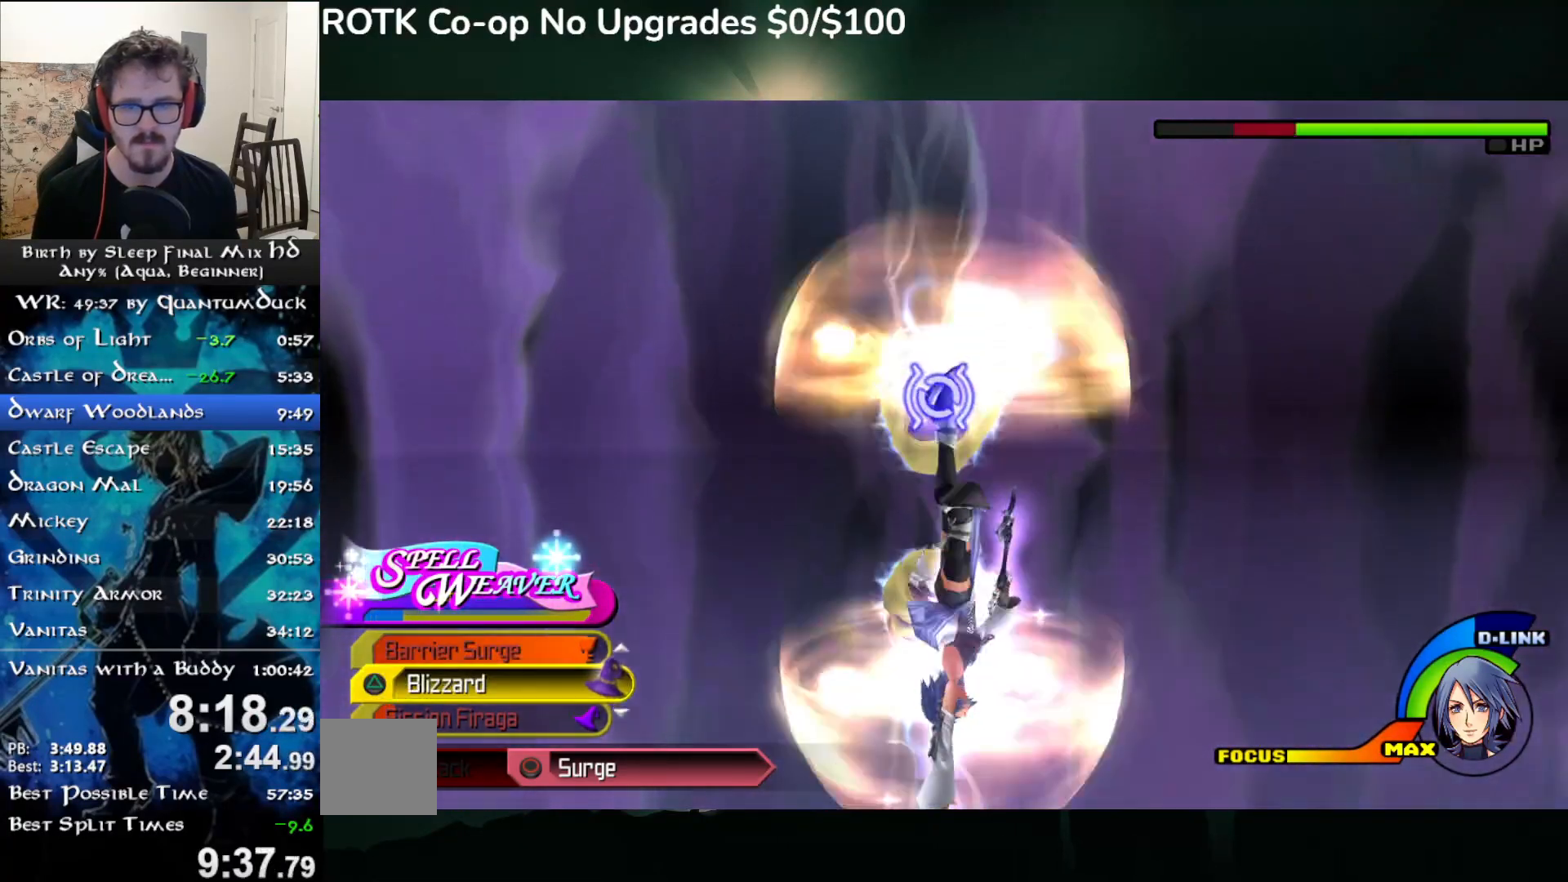
Gameplay with a controller (PlayStation layout); each line is a JSON object with the inputs held at the frame after it. "events" lists button and stick changes between this image and that frame as [ms after this image, input, new state], when the widget could be followed in between. Not read: L1.
{"buttons": ["CROSS"], "left_stick": "up", "right_stick": "center", "events": [[450, "CROSS", "down"]]}
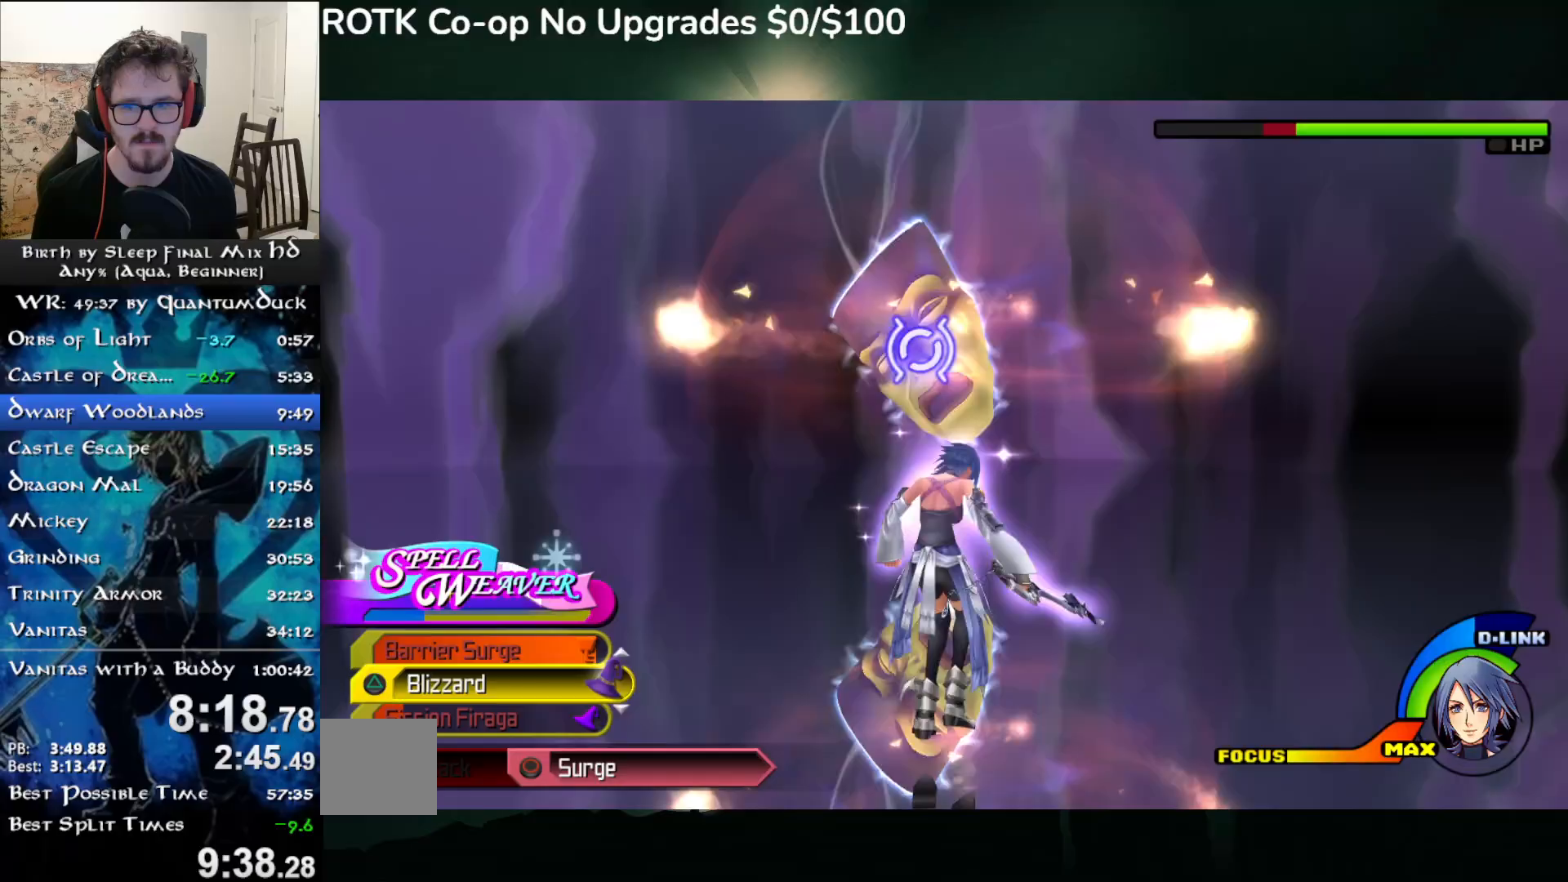
{"buttons": [], "left_stick": "up", "right_stick": "center", "events": [[133, "CROSS", "up"], [300, "CIRCLE", "down"], [400, "CIRCLE", "up"]]}
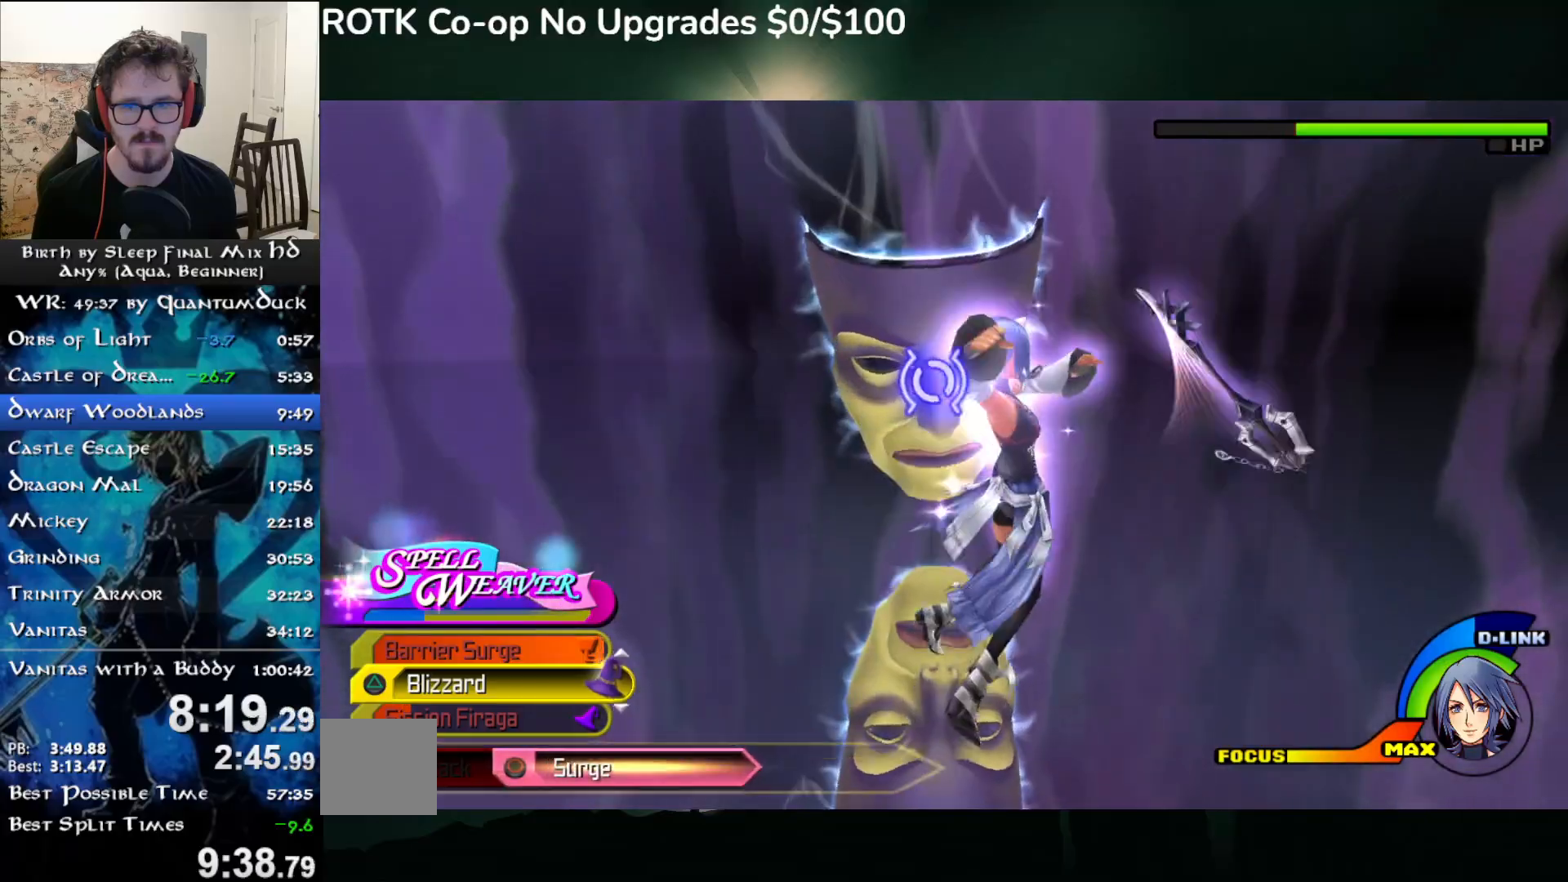
{"buttons": ["TRIANGLE"], "left_stick": "up", "right_stick": "center", "events": [[283, "TRIANGLE", "down"], [367, "TRIANGLE", "up"], [450, "TRIANGLE", "down"]]}
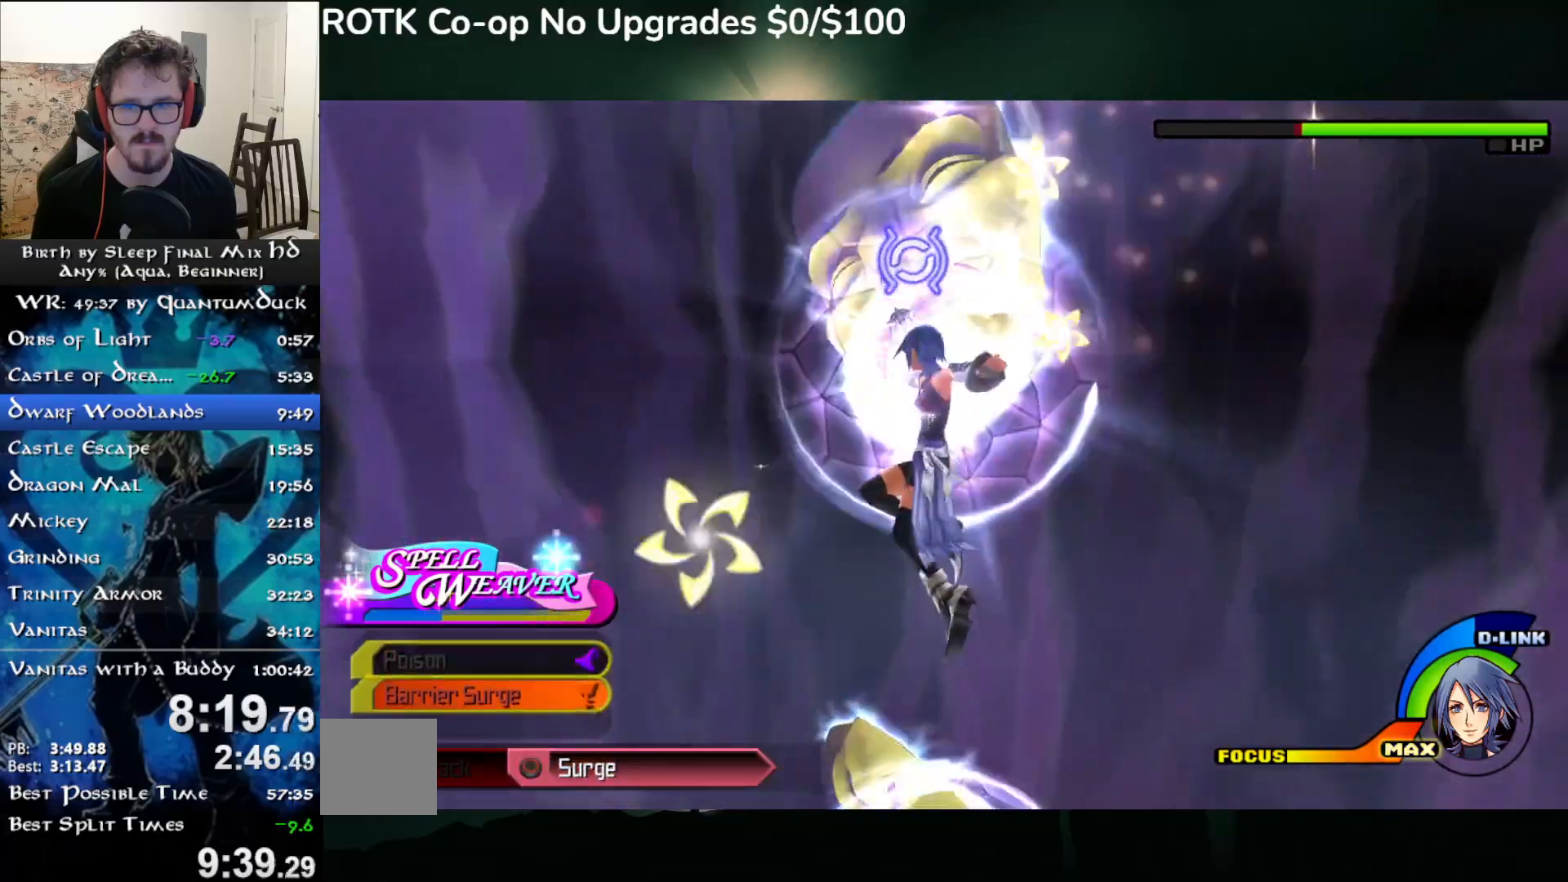
{"buttons": [], "left_stick": "up", "right_stick": "center", "events": [[17, "TRIANGLE", "up"], [100, "TRIANGLE", "down"], [183, "TRIANGLE", "up"], [250, "TRIANGLE", "down"], [333, "TRIANGLE", "up"], [400, "TRIANGLE", "down"], [500, "TRIANGLE", "up"]]}
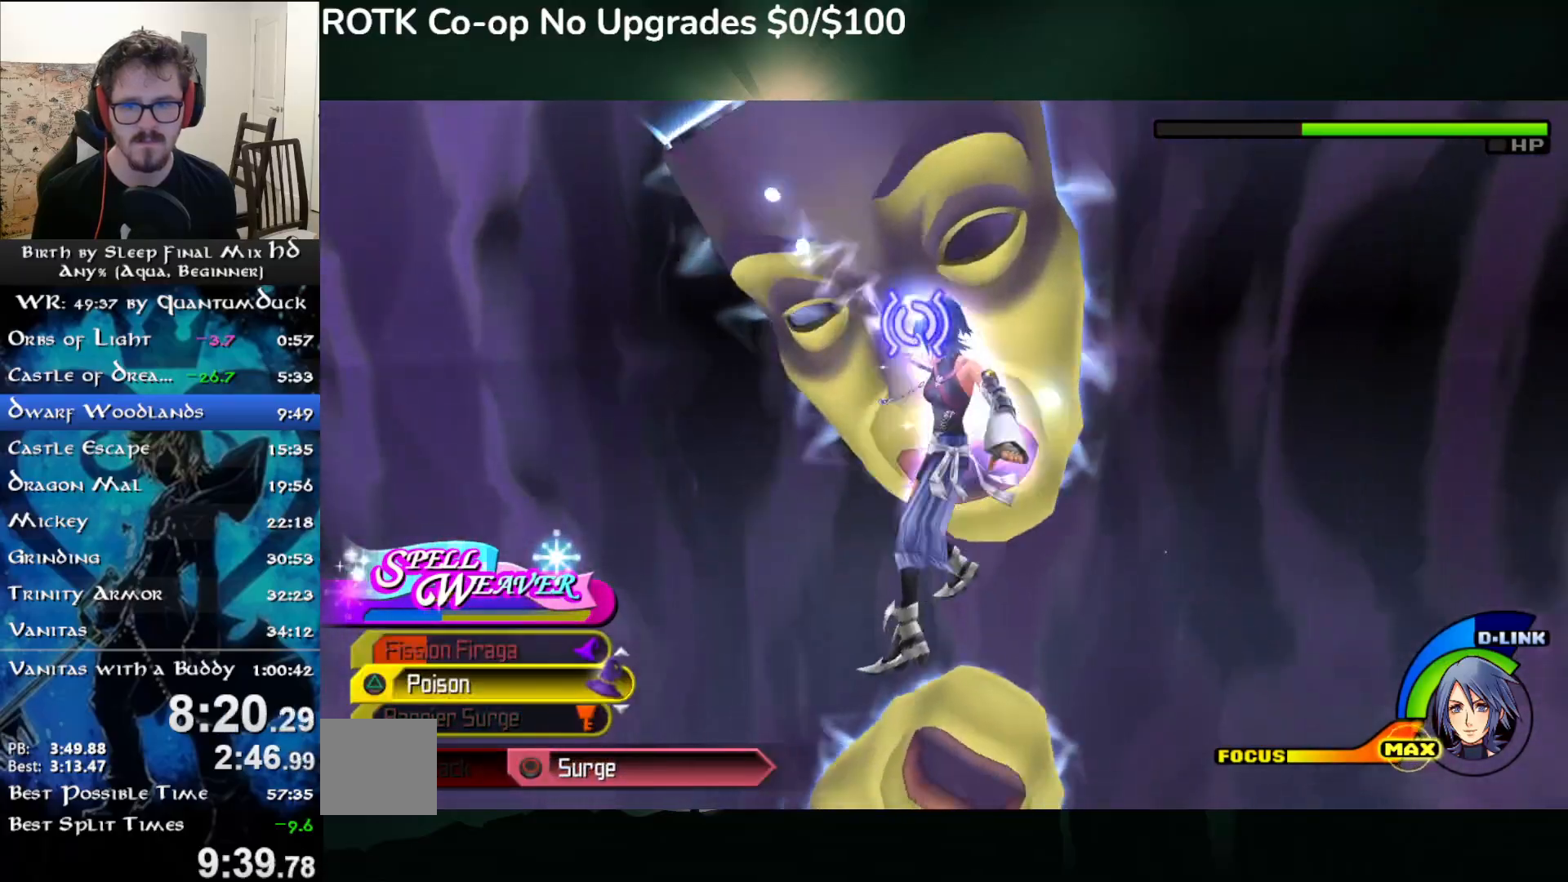
{"buttons": [], "left_stick": "up", "right_stick": "center", "events": []}
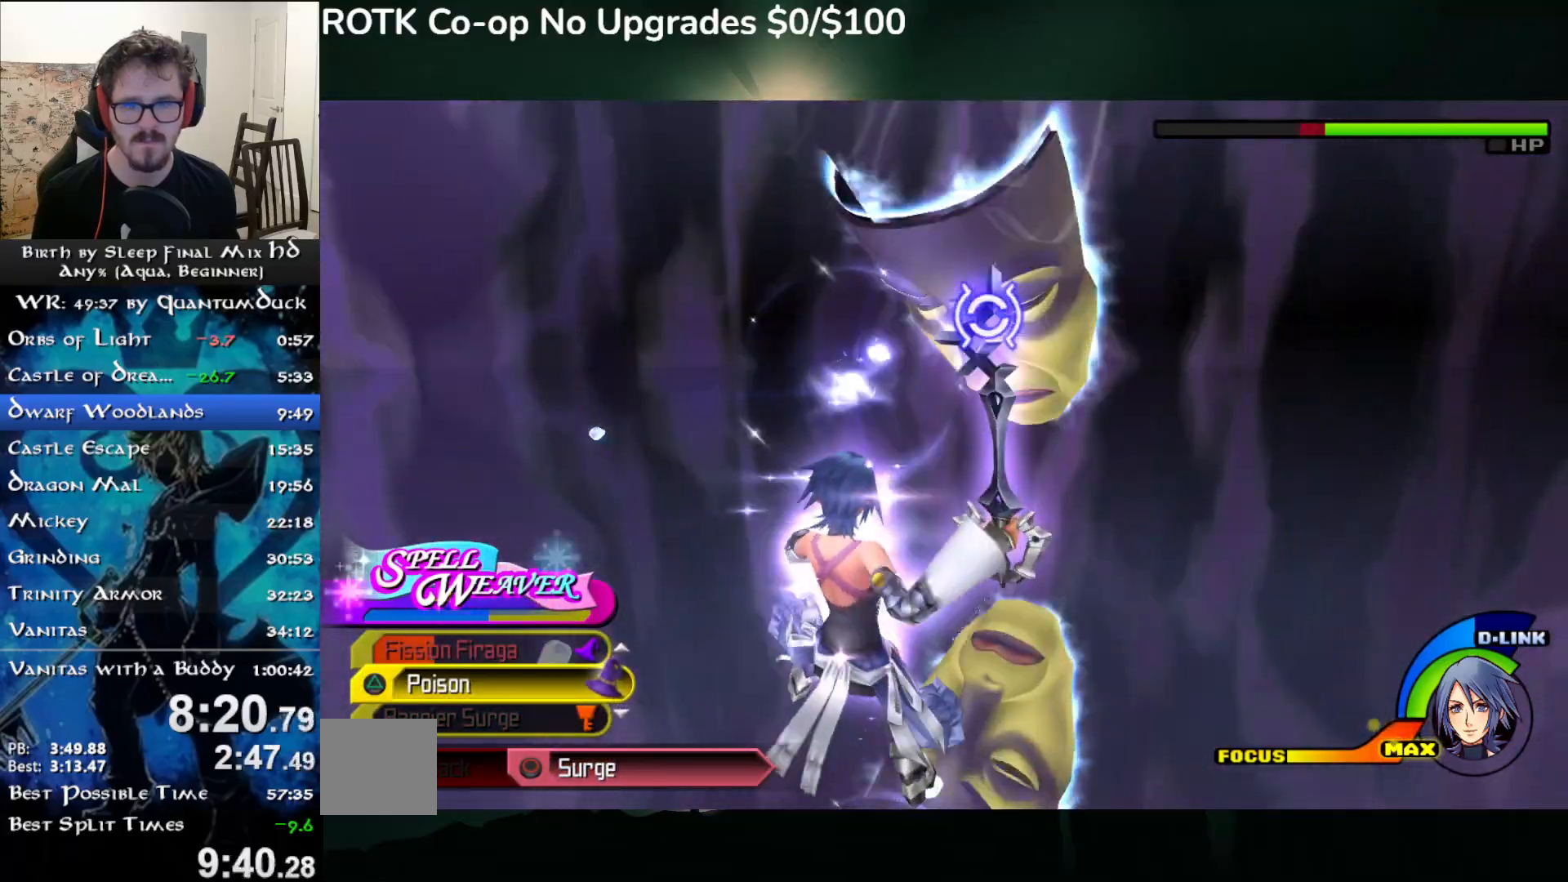
{"buttons": [], "left_stick": "up", "right_stick": "center", "events": []}
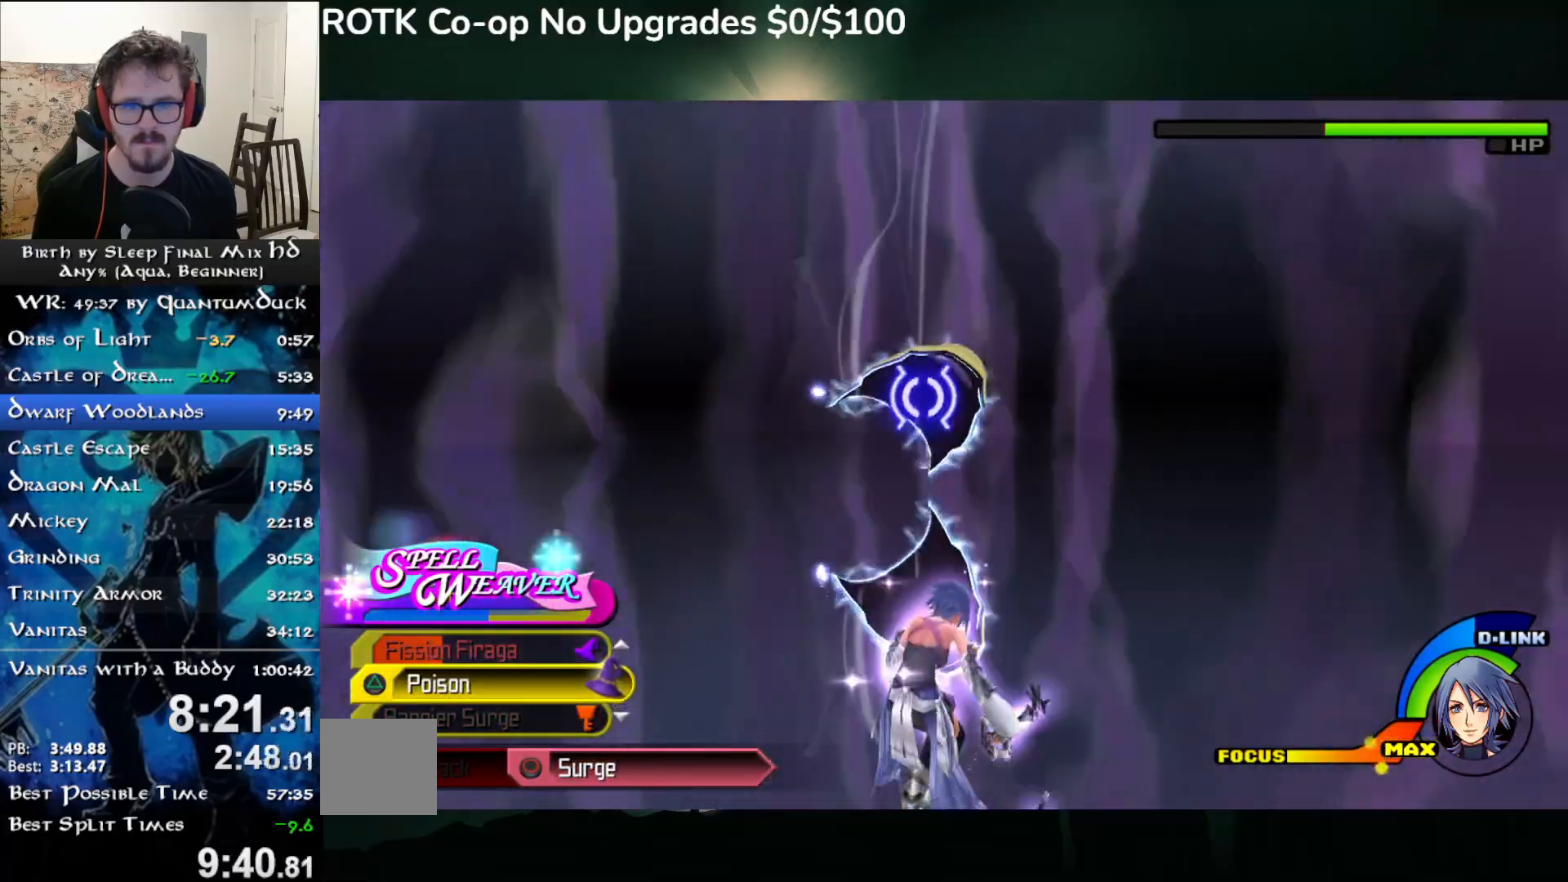
{"buttons": [], "left_stick": "up", "right_stick": "center", "events": [[117, "SQUARE", "down"], [183, "SQUARE", "up"], [267, "SQUARE", "down"], [350, "SQUARE", "up"]]}
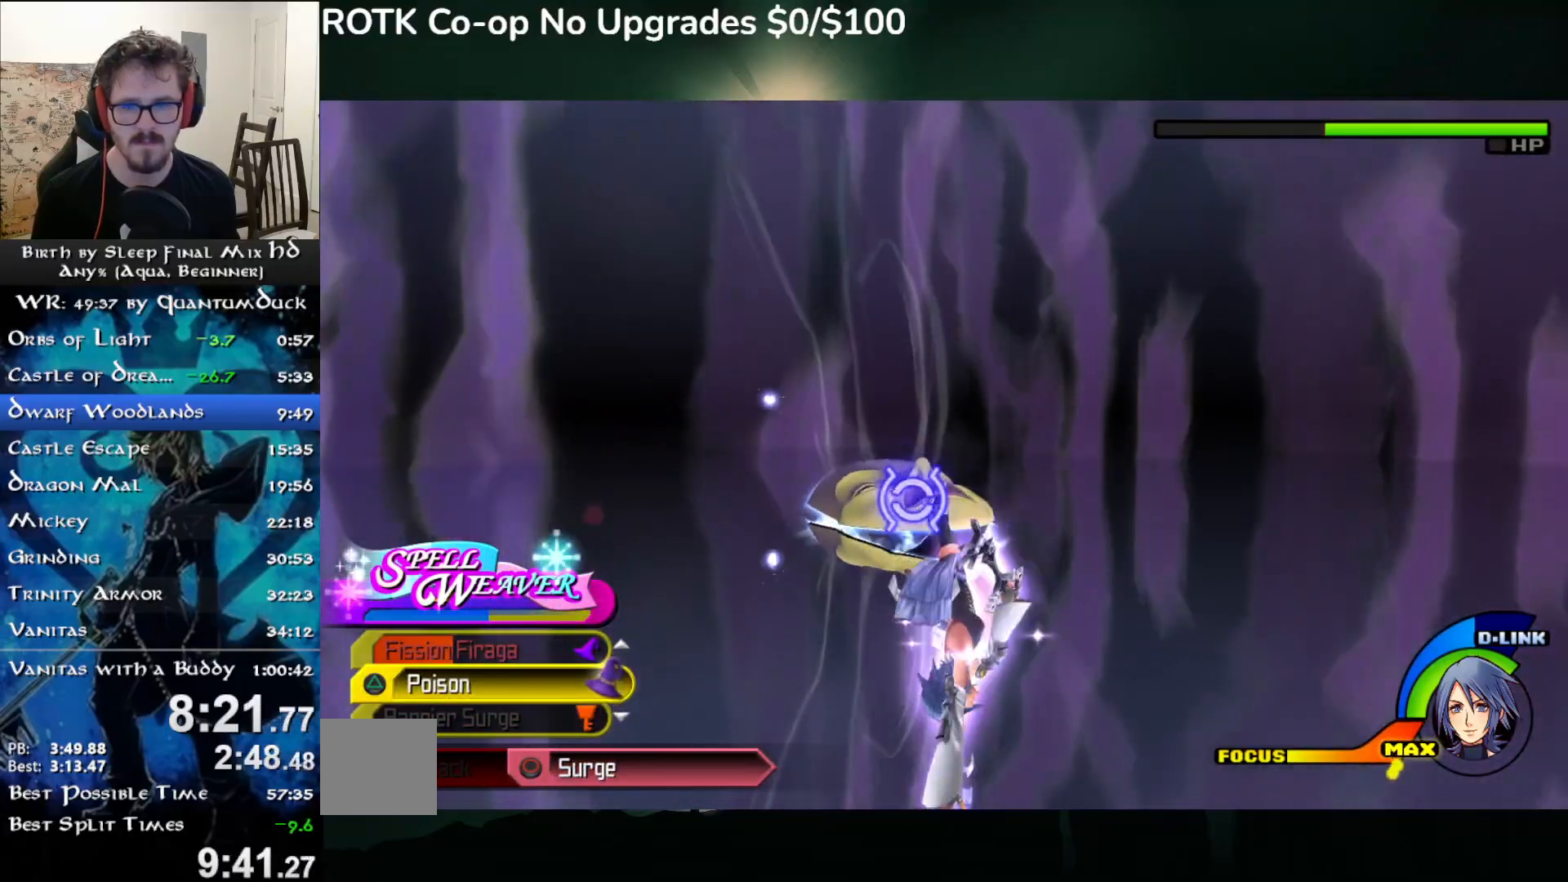
{"buttons": [], "left_stick": "up", "right_stick": "center", "events": [[200, "TRIANGLE", "down"], [283, "TRIANGLE", "up"], [350, "TRIANGLE", "down"], [450, "TRIANGLE", "up"]]}
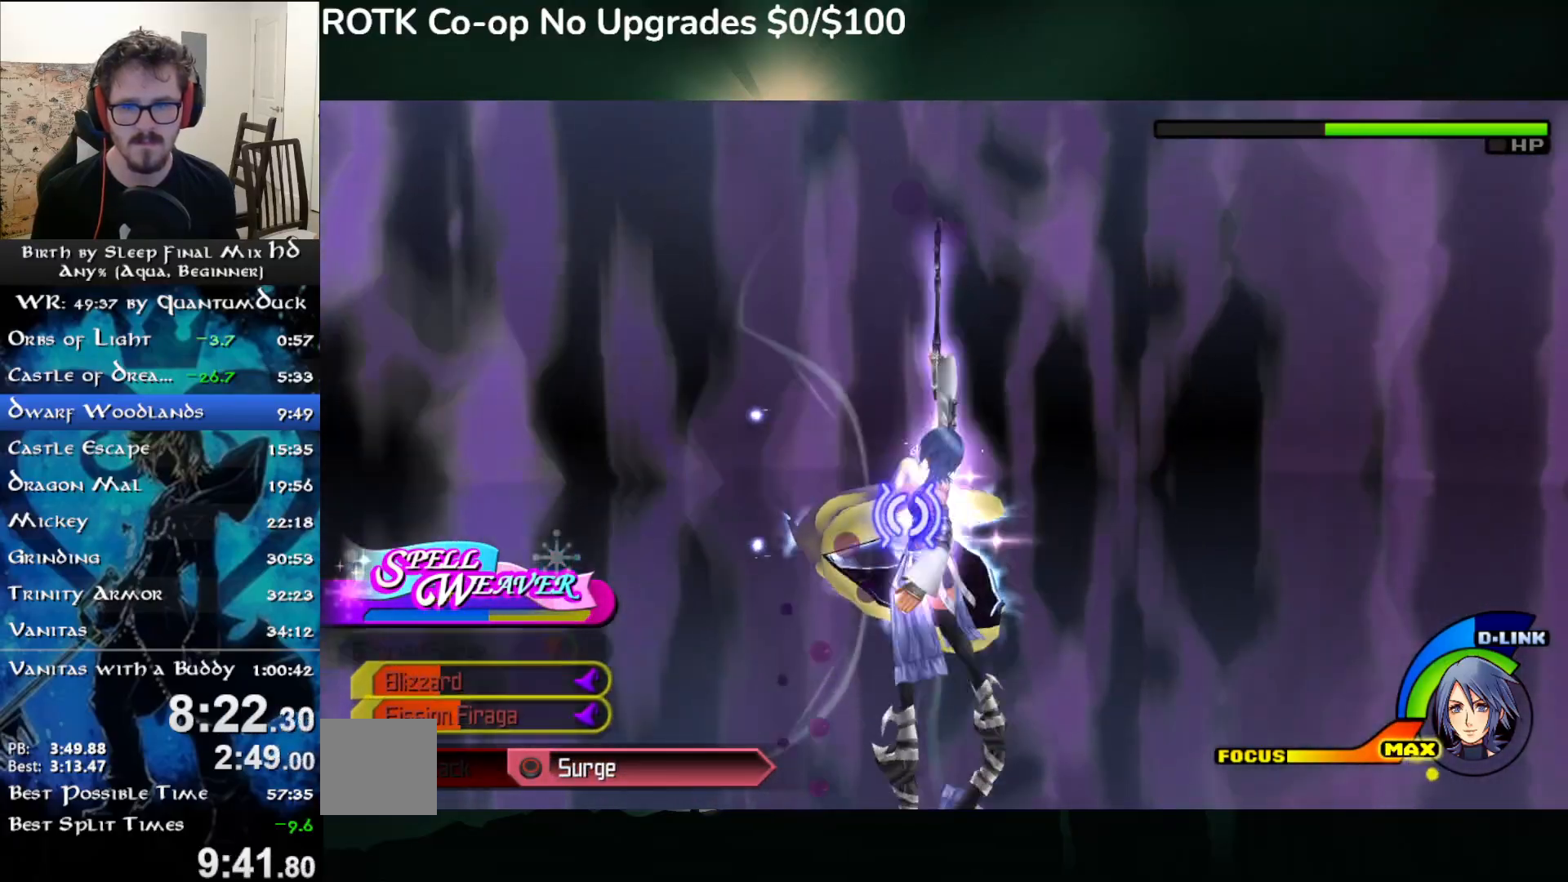
{"buttons": [], "left_stick": "up", "right_stick": "center", "events": [[417, "SQUARE", "down"], [483, "SQUARE", "up"]]}
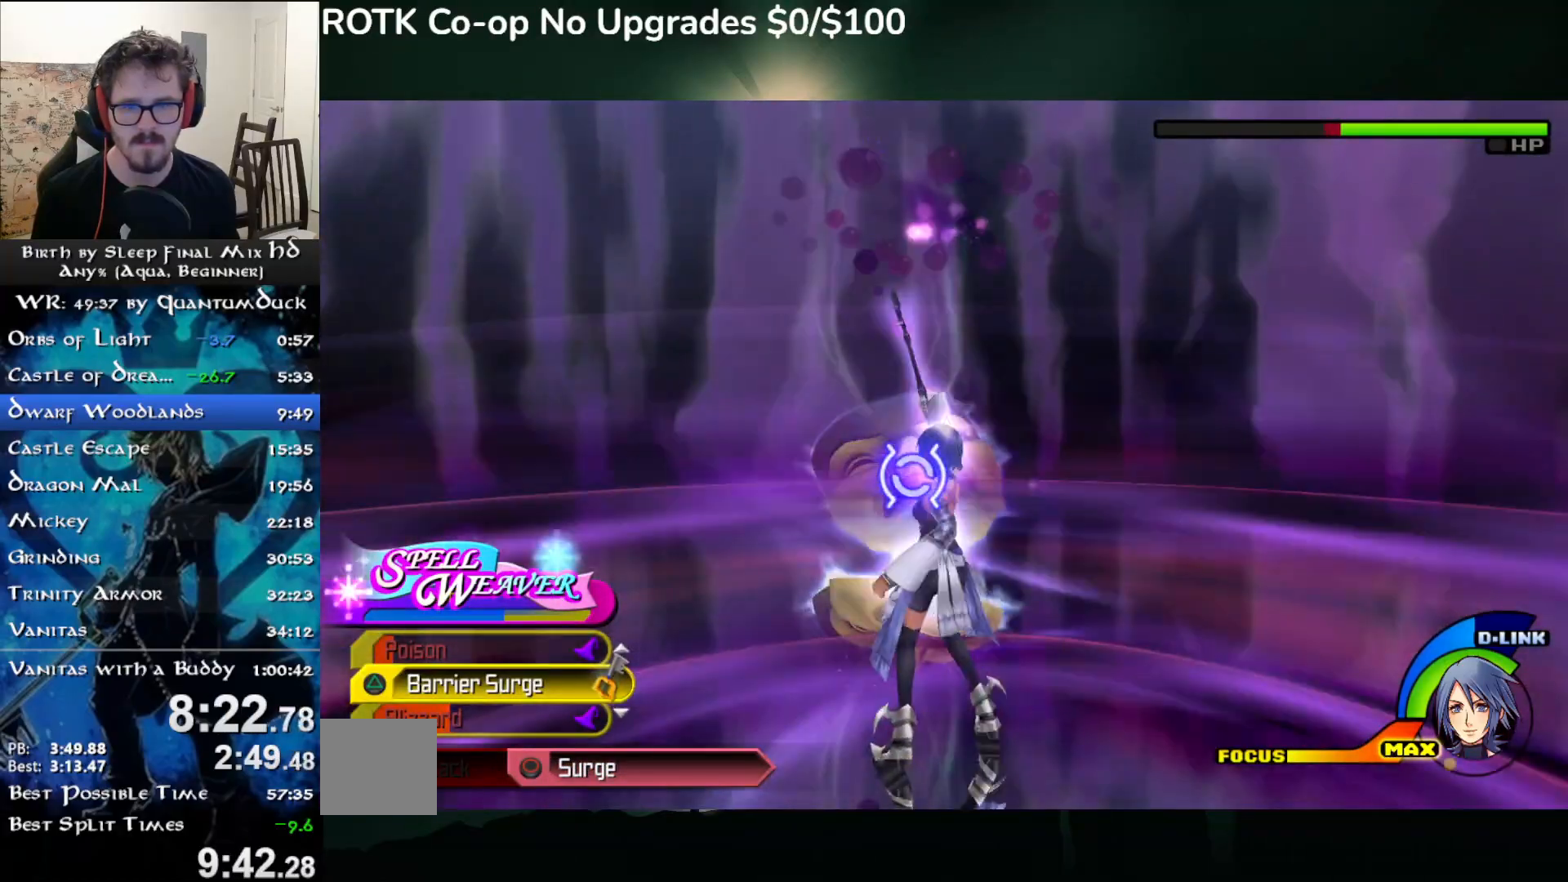
{"buttons": [], "left_stick": "up", "right_stick": "center", "events": [[217, "CIRCLE", "down"], [333, "CIRCLE", "up"], [400, "CIRCLE", "down"], [500, "CIRCLE", "up"]]}
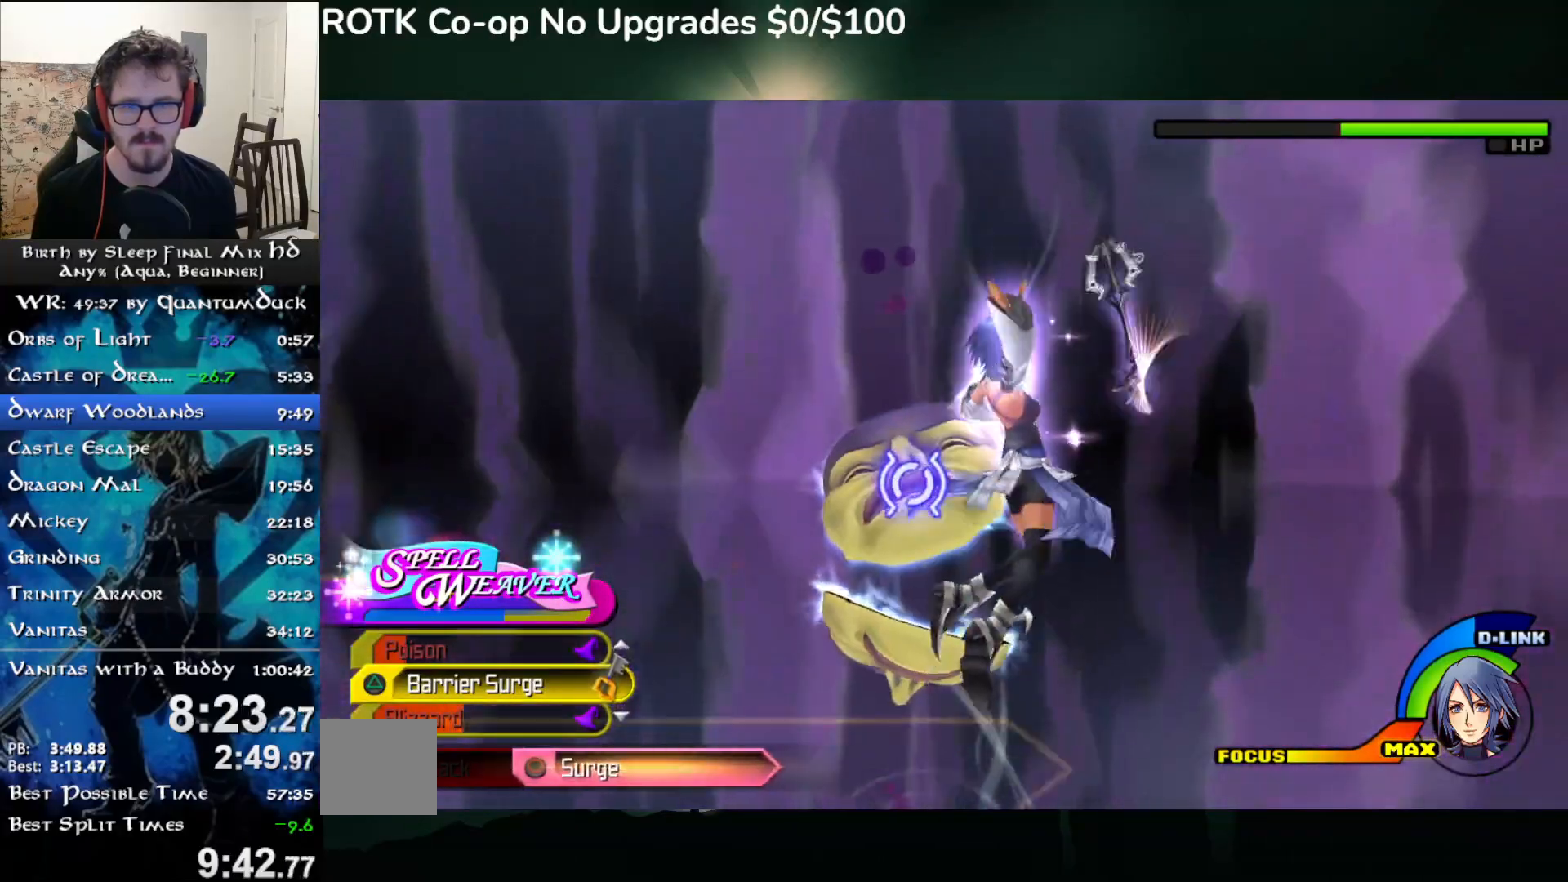
{"buttons": [], "left_stick": "up", "right_stick": "center", "events": [[67, "CIRCLE", "down"], [167, "CIRCLE", "up"], [217, "CIRCLE", "down"], [317, "CIRCLE", "up"], [383, "CIRCLE", "down"], [483, "CIRCLE", "up"]]}
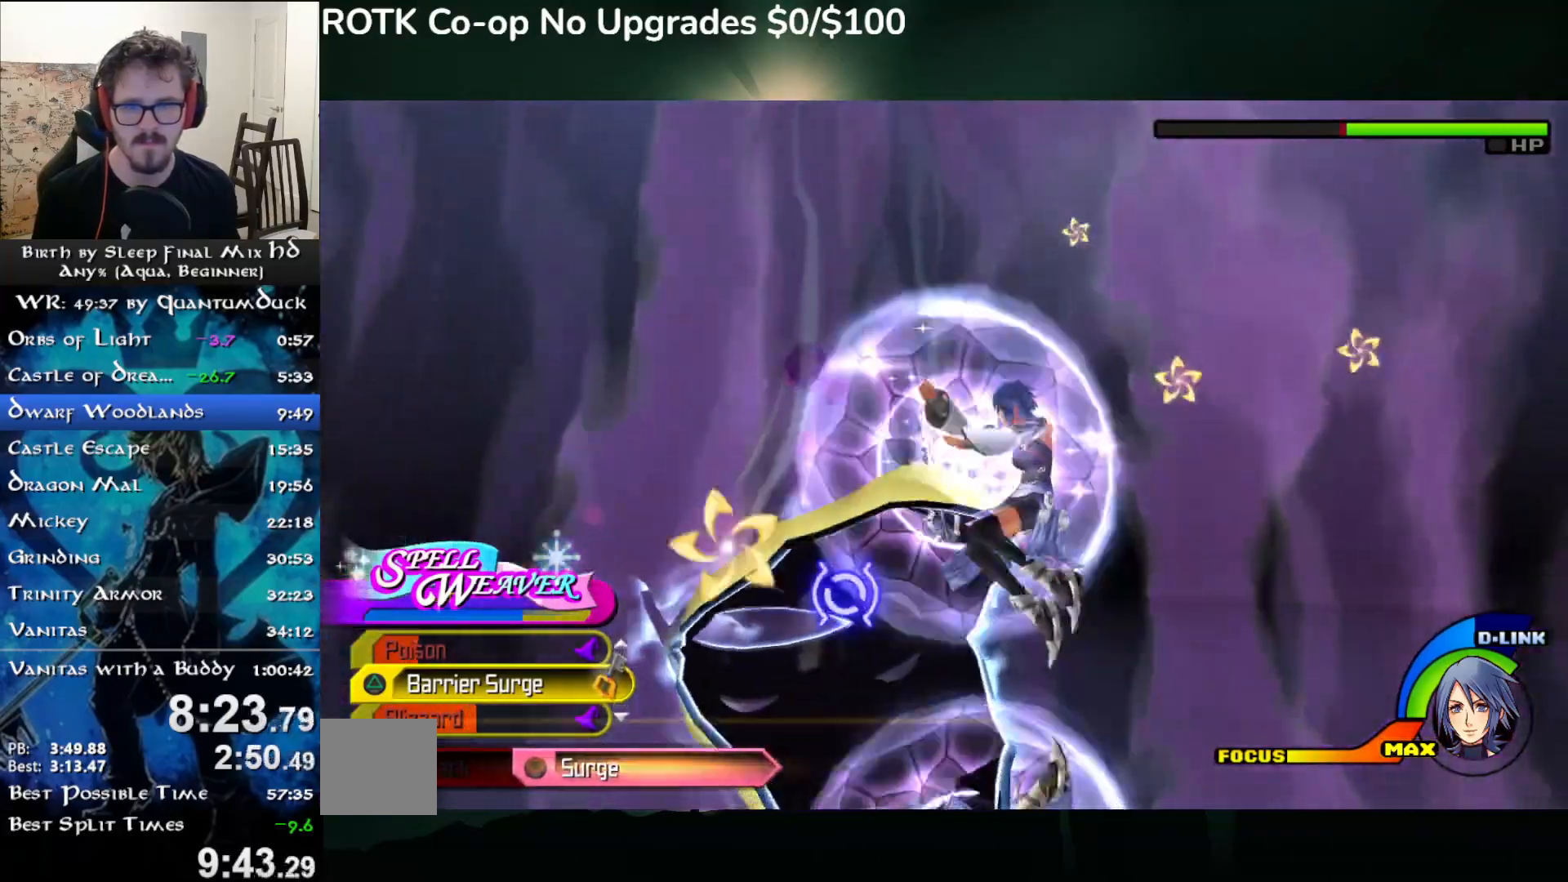
{"buttons": ["TRIANGLE"], "left_stick": "up", "right_stick": "center", "events": [[50, "CIRCLE", "down"], [133, "CIRCLE", "up"], [200, "CIRCLE", "down"], [267, "CIRCLE", "up"], [467, "TRIANGLE", "down"]]}
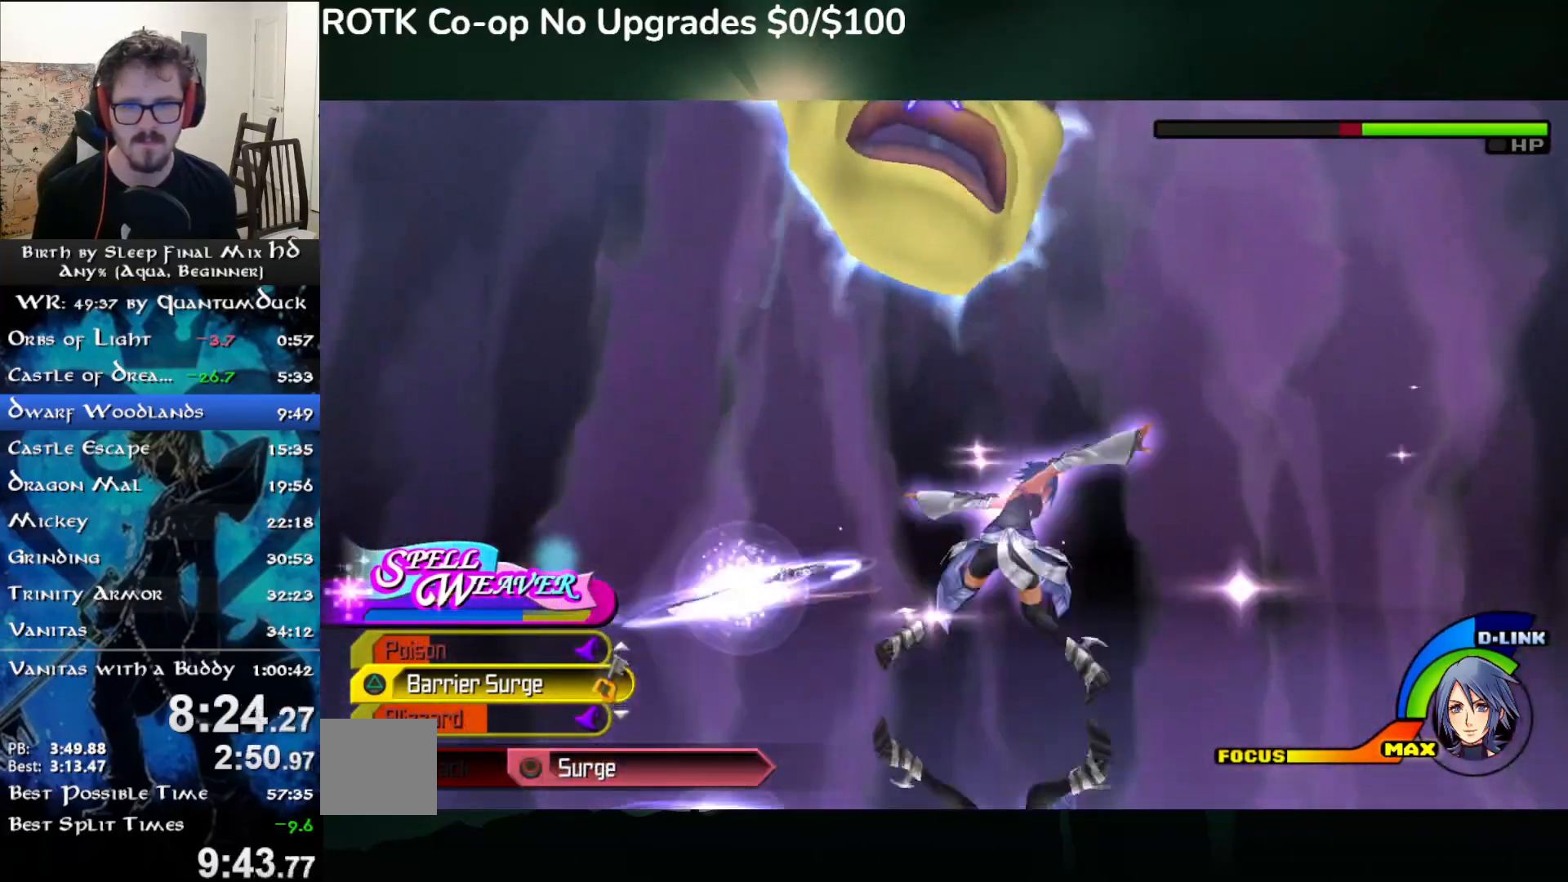
{"buttons": ["TRIANGLE"], "left_stick": "down-left", "right_stick": "center", "events": [[67, "TRIANGLE", "up"], [150, "TRIANGLE", "down"], [167, "left_stick", "down"], [233, "TRIANGLE", "up"], [300, "left_stick", "down-left"], [317, "TRIANGLE", "down"], [417, "TRIANGLE", "up"], [467, "TRIANGLE", "down"]]}
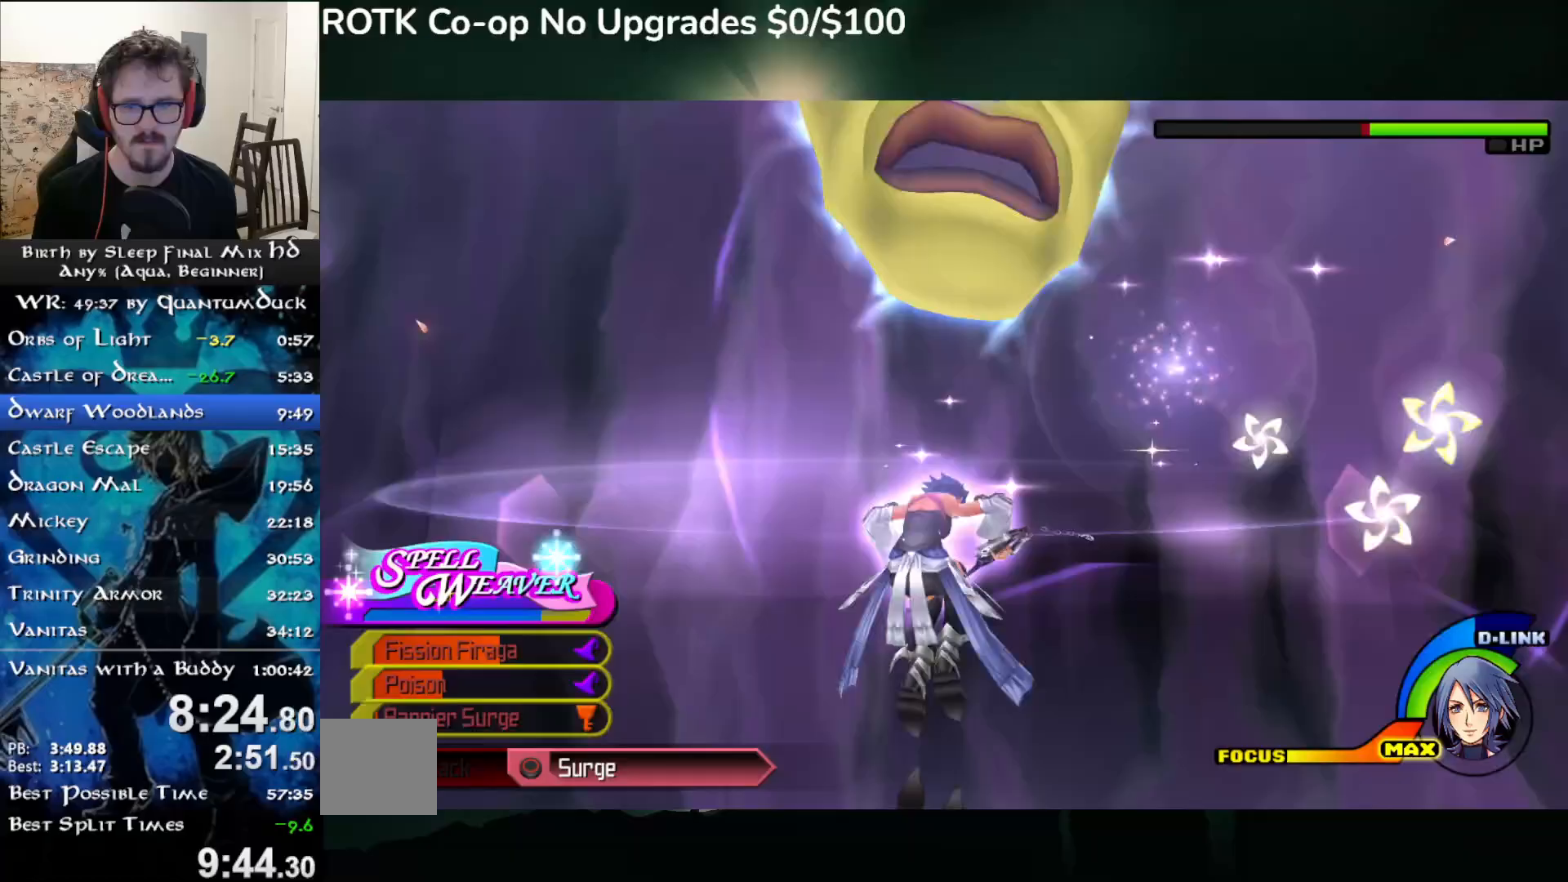
{"buttons": [], "left_stick": "center", "right_stick": "left", "events": [[67, "TRIANGLE", "up"], [133, "TRIANGLE", "down"], [133, "left_stick", "up-left"], [183, "left_stick", "left"], [233, "TRIANGLE", "up"], [450, "left_stick", "center"], [500, "right_stick", "left"]]}
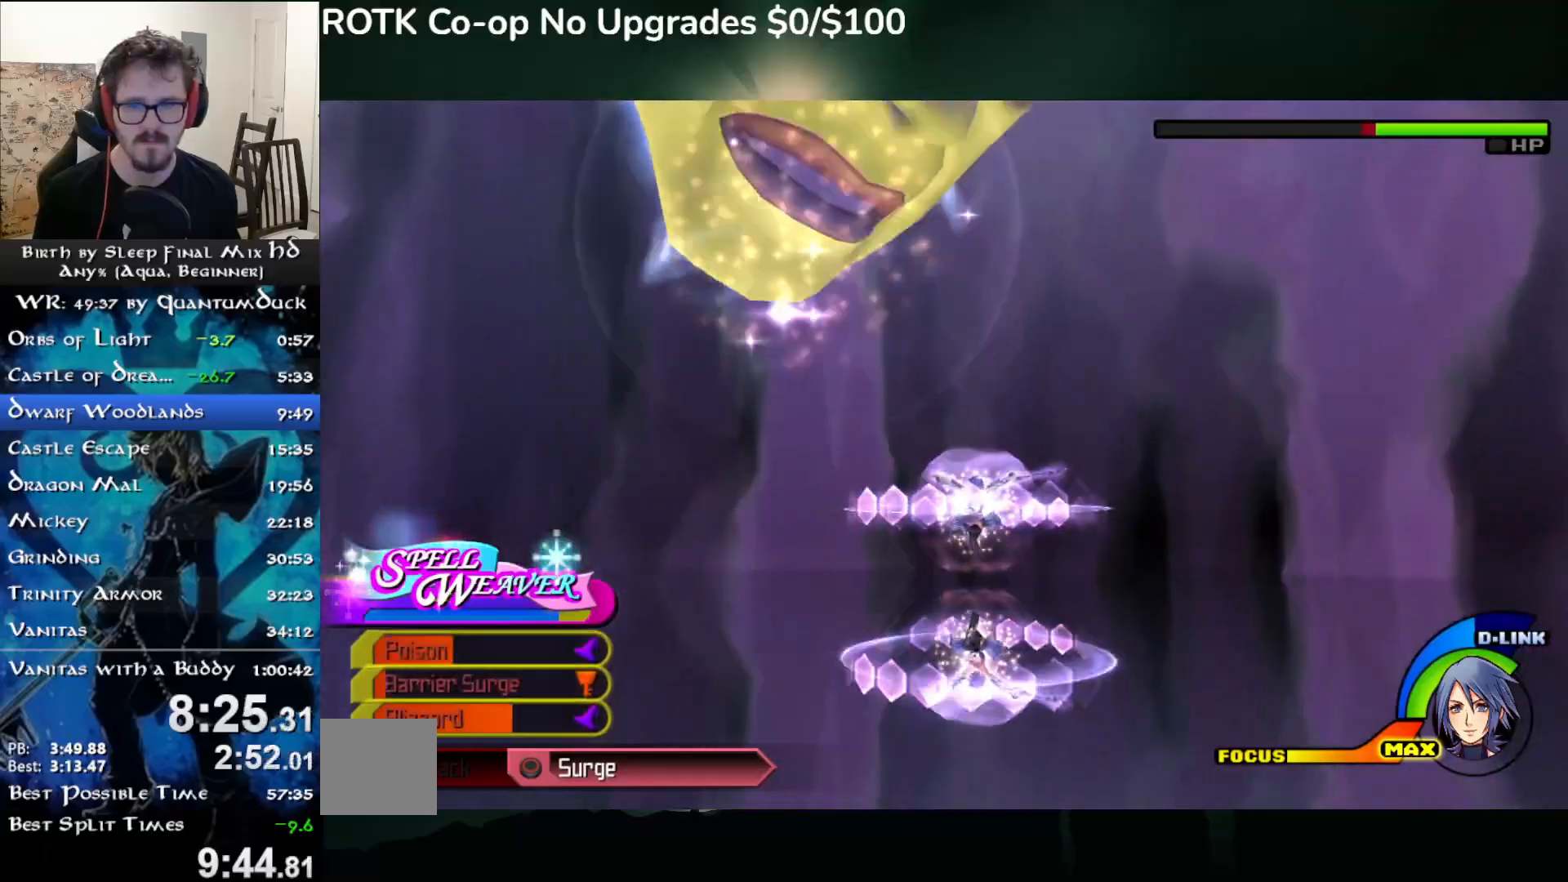
{"buttons": [], "left_stick": "left", "right_stick": "left", "events": [[50, "left_stick", "down-left"], [217, "left_stick", "left"]]}
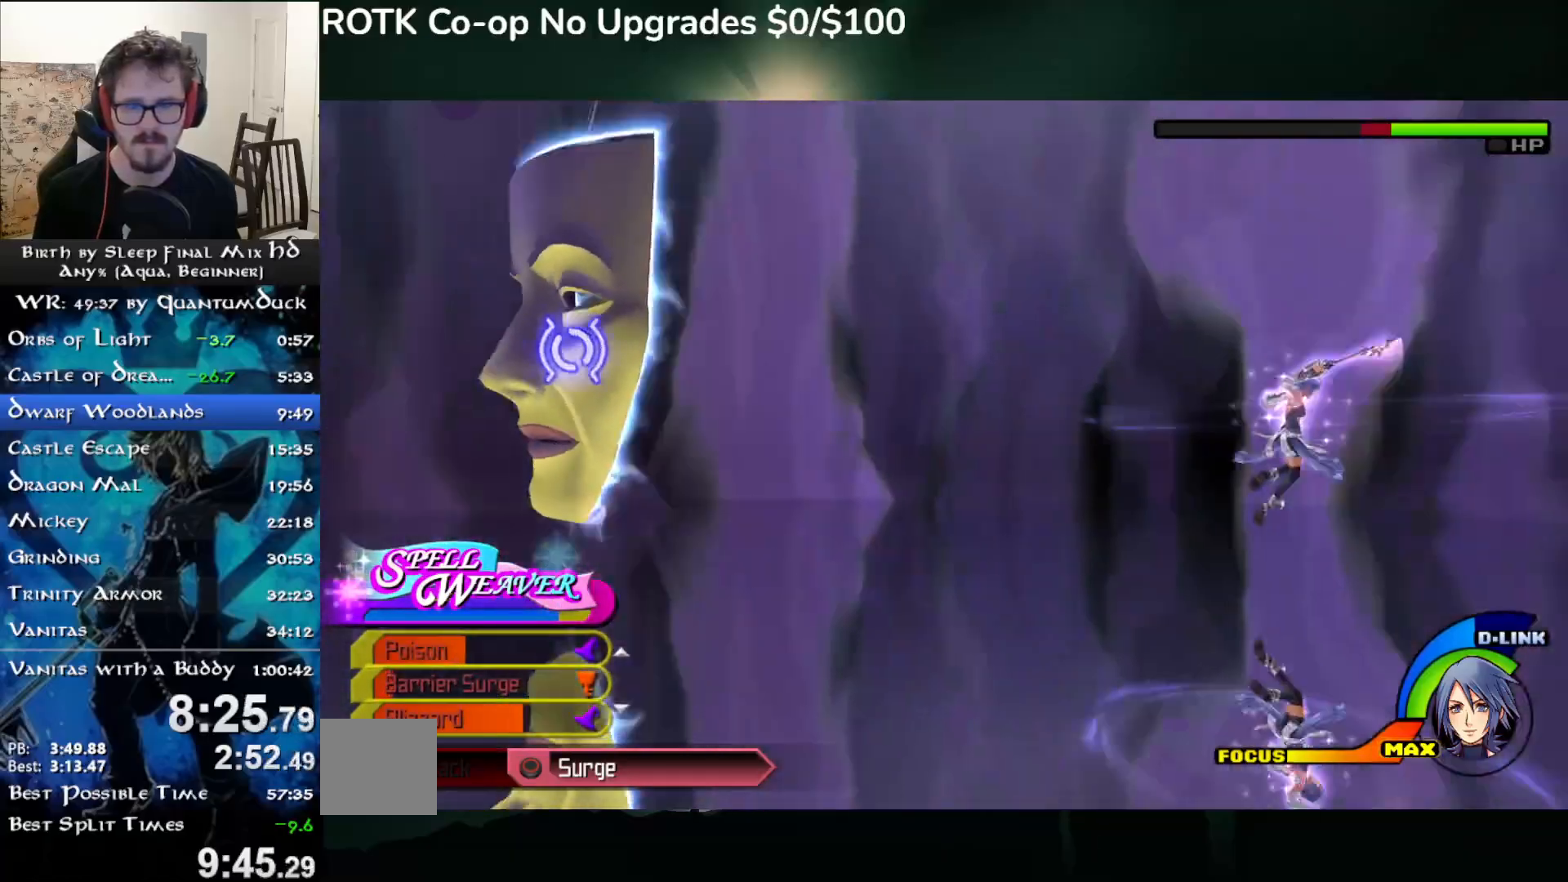
{"buttons": [], "left_stick": "up-left", "right_stick": "center", "events": [[133, "right_stick", "center"], [200, "left_stick", "up-left"]]}
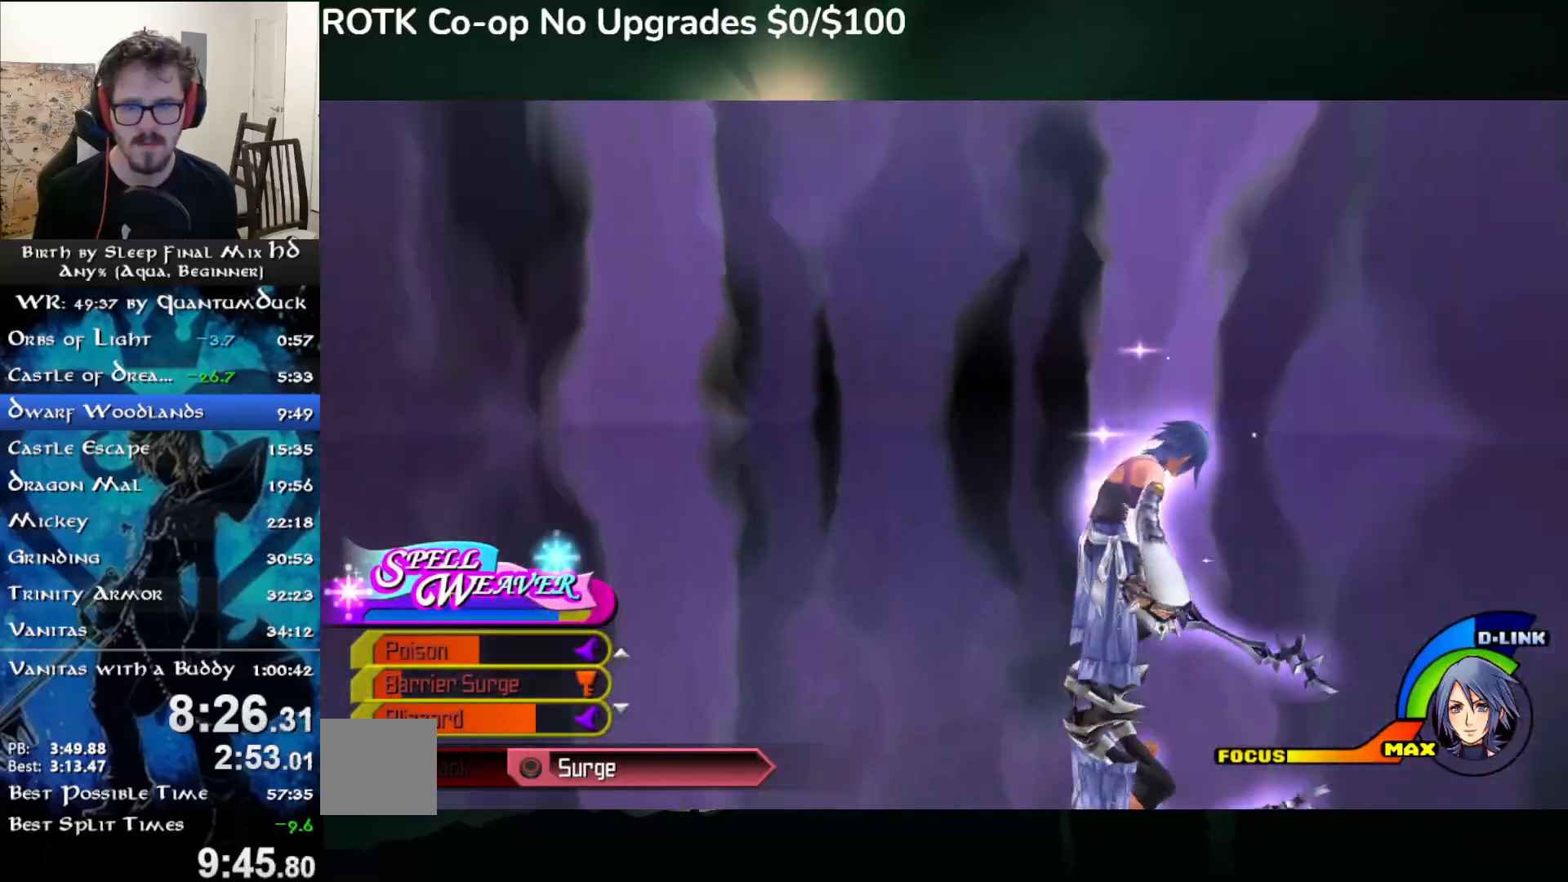
{"buttons": [], "left_stick": "up-left", "right_stick": "center", "events": [[300, "SQUARE", "down"], [433, "SQUARE", "up"]]}
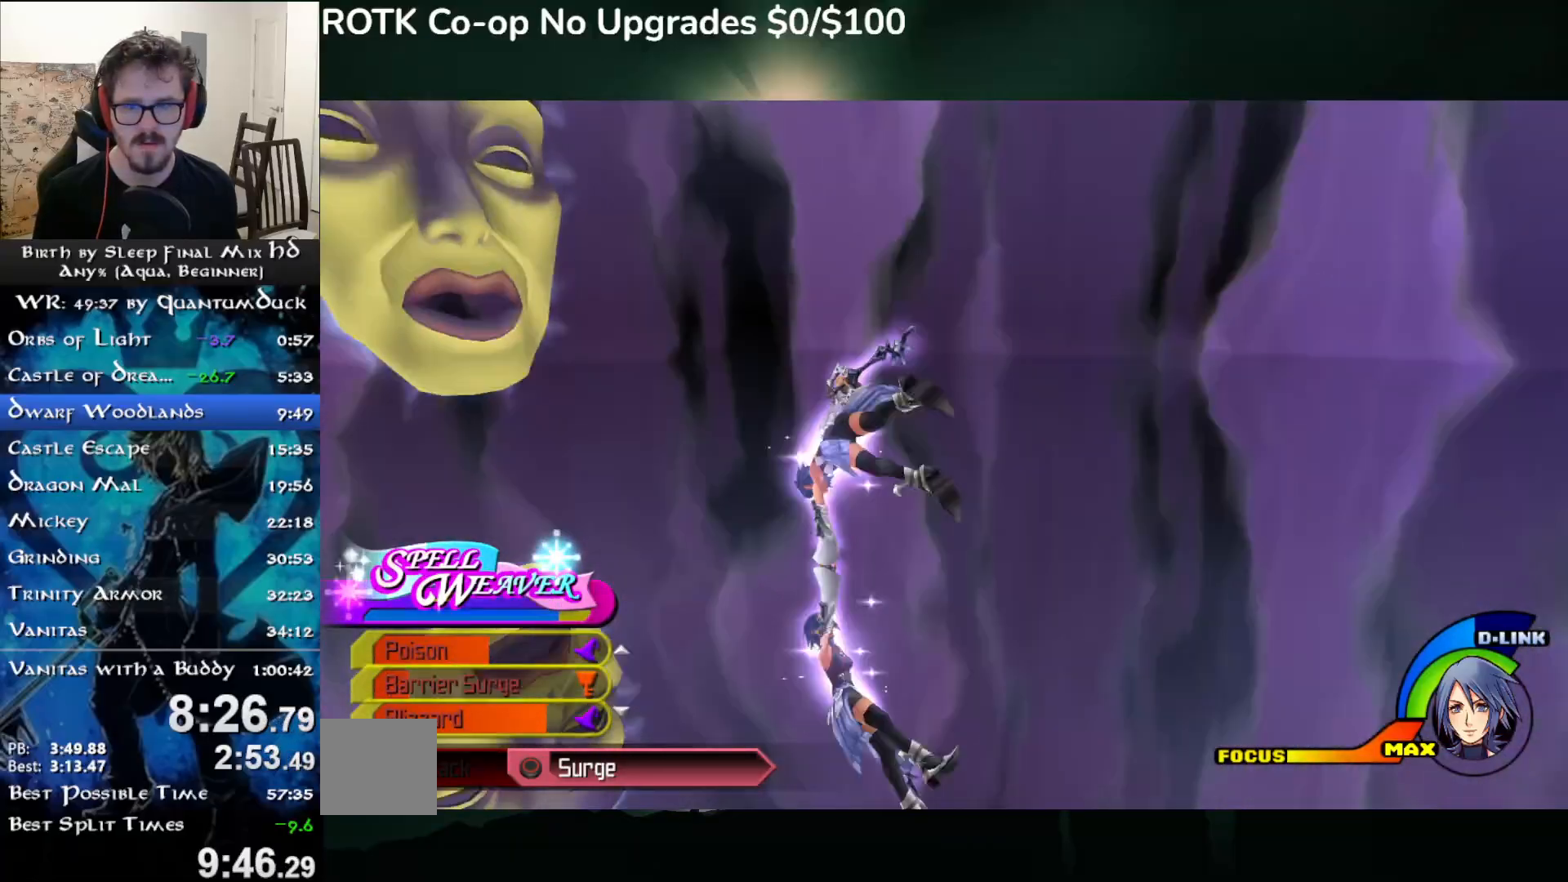
{"buttons": [], "left_stick": "up-left", "right_stick": "center", "events": [[283, "right_stick", "left"], [483, "right_stick", "center"]]}
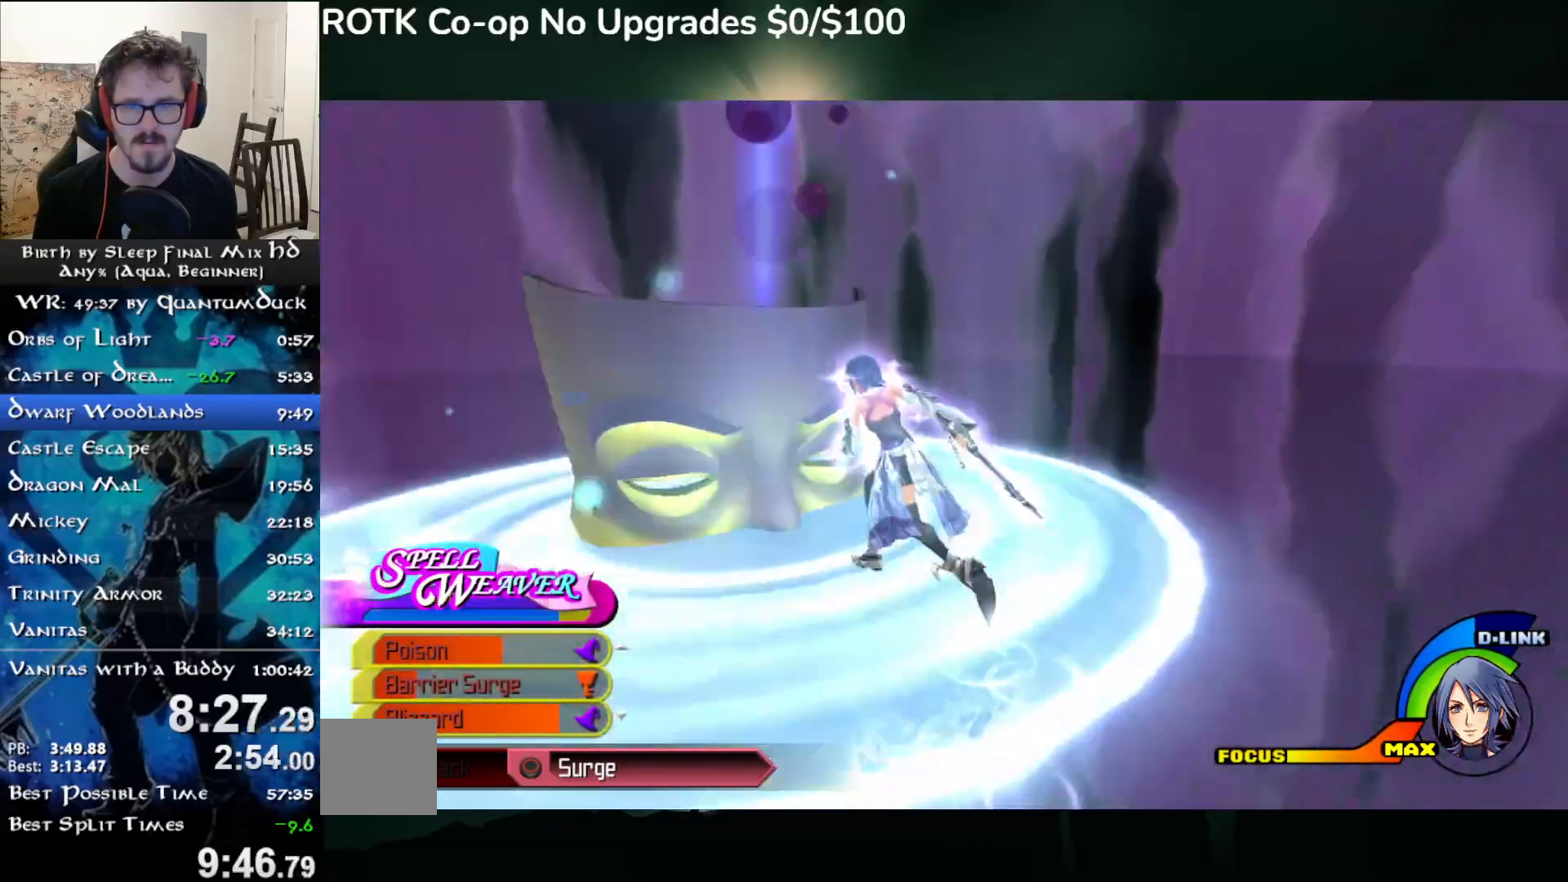
{"buttons": [], "left_stick": "up-left", "right_stick": "center", "events": []}
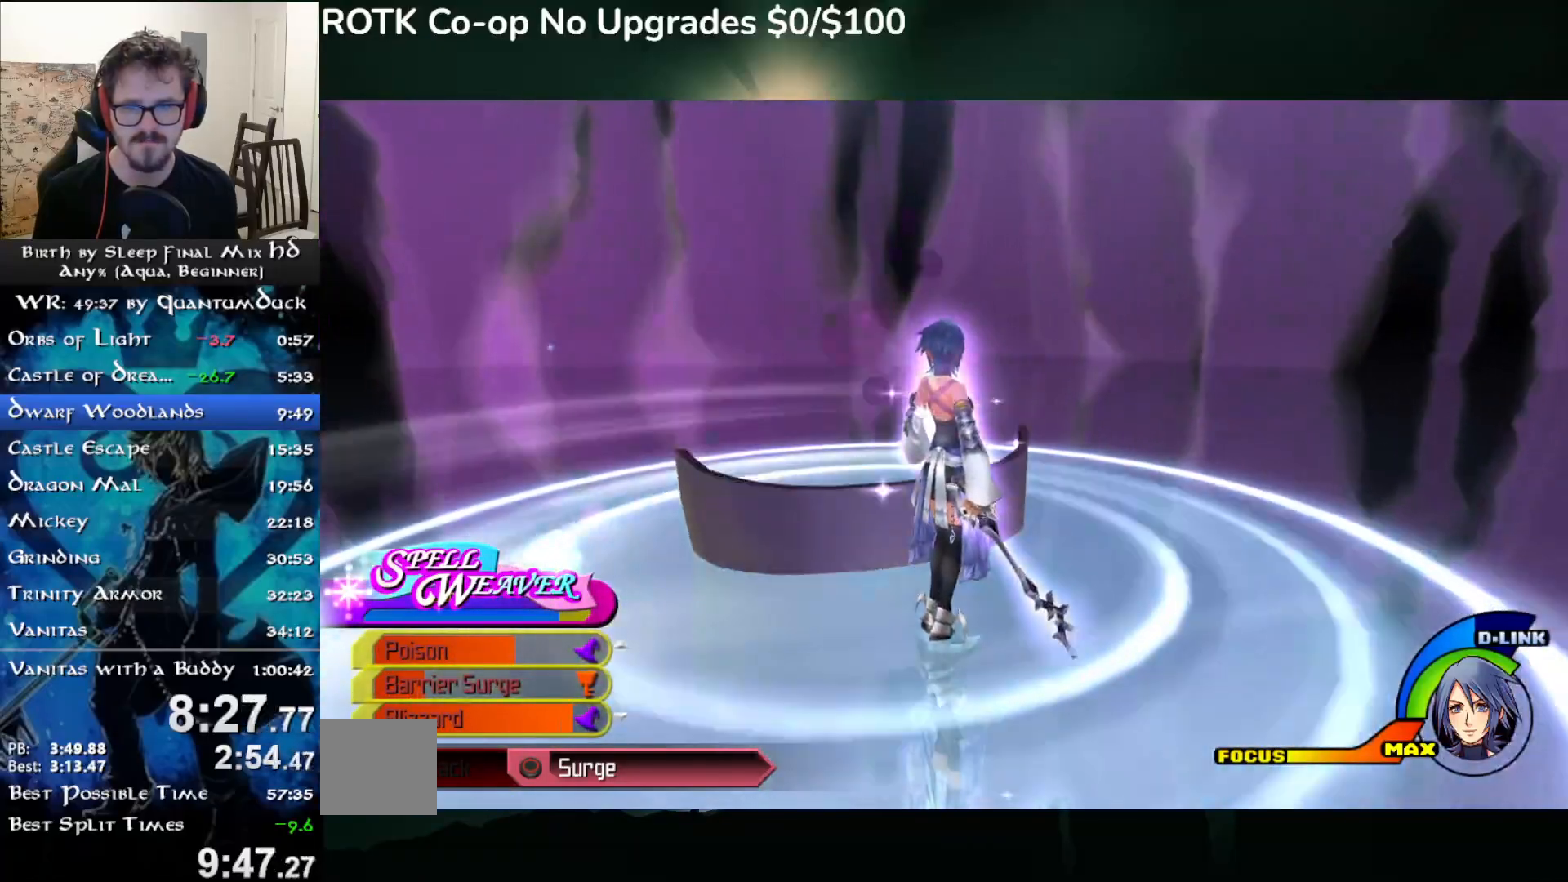
{"buttons": [], "left_stick": "center", "right_stick": "center", "events": [[133, "left_stick", "center"]]}
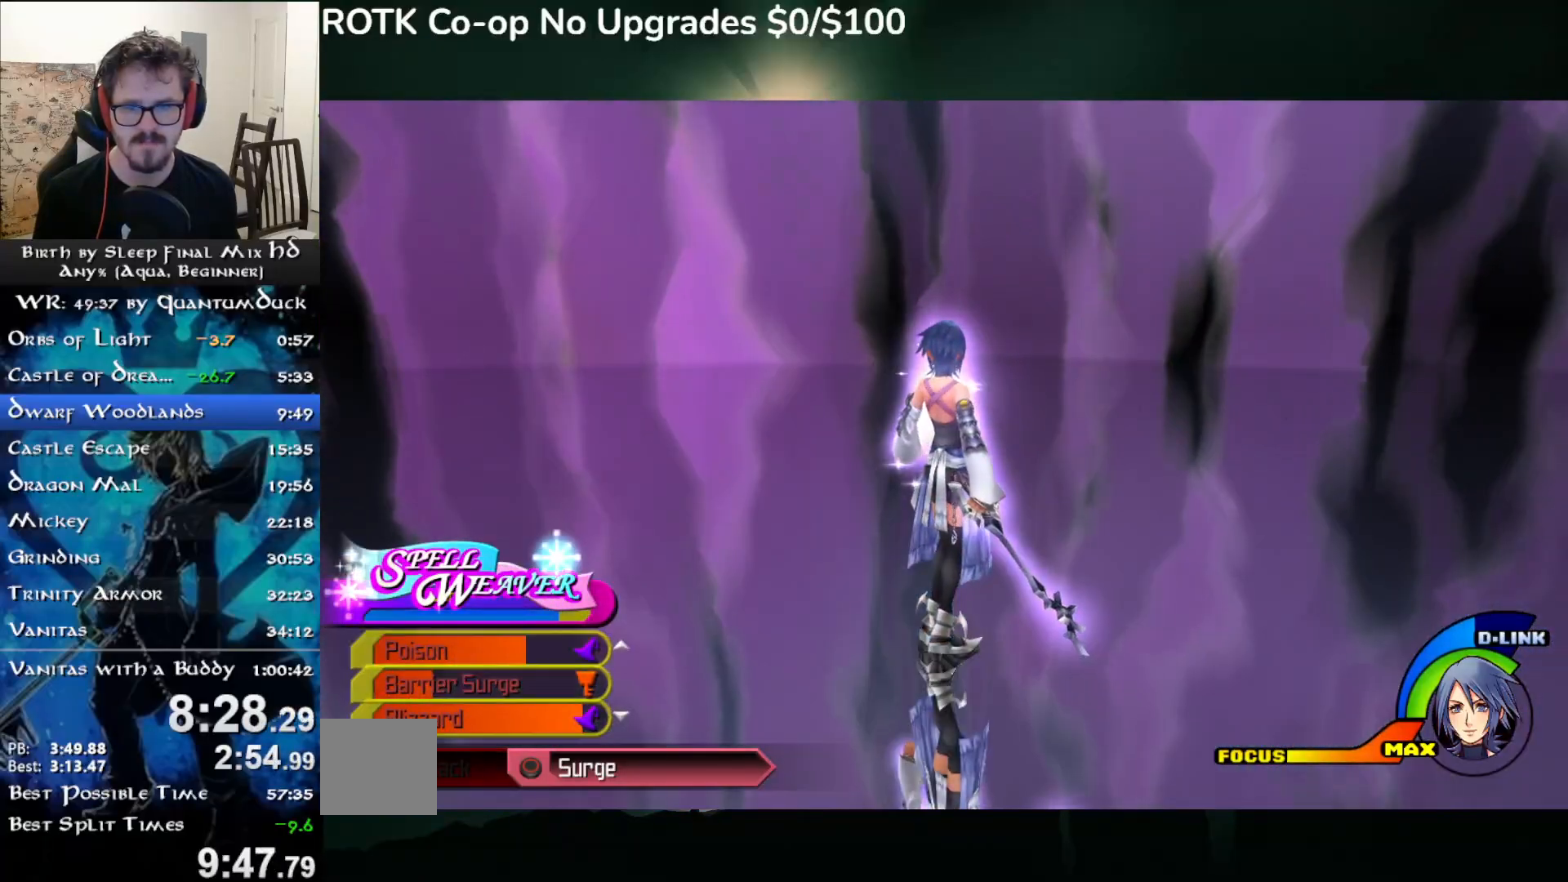
{"buttons": [], "left_stick": "center", "right_stick": "center", "events": []}
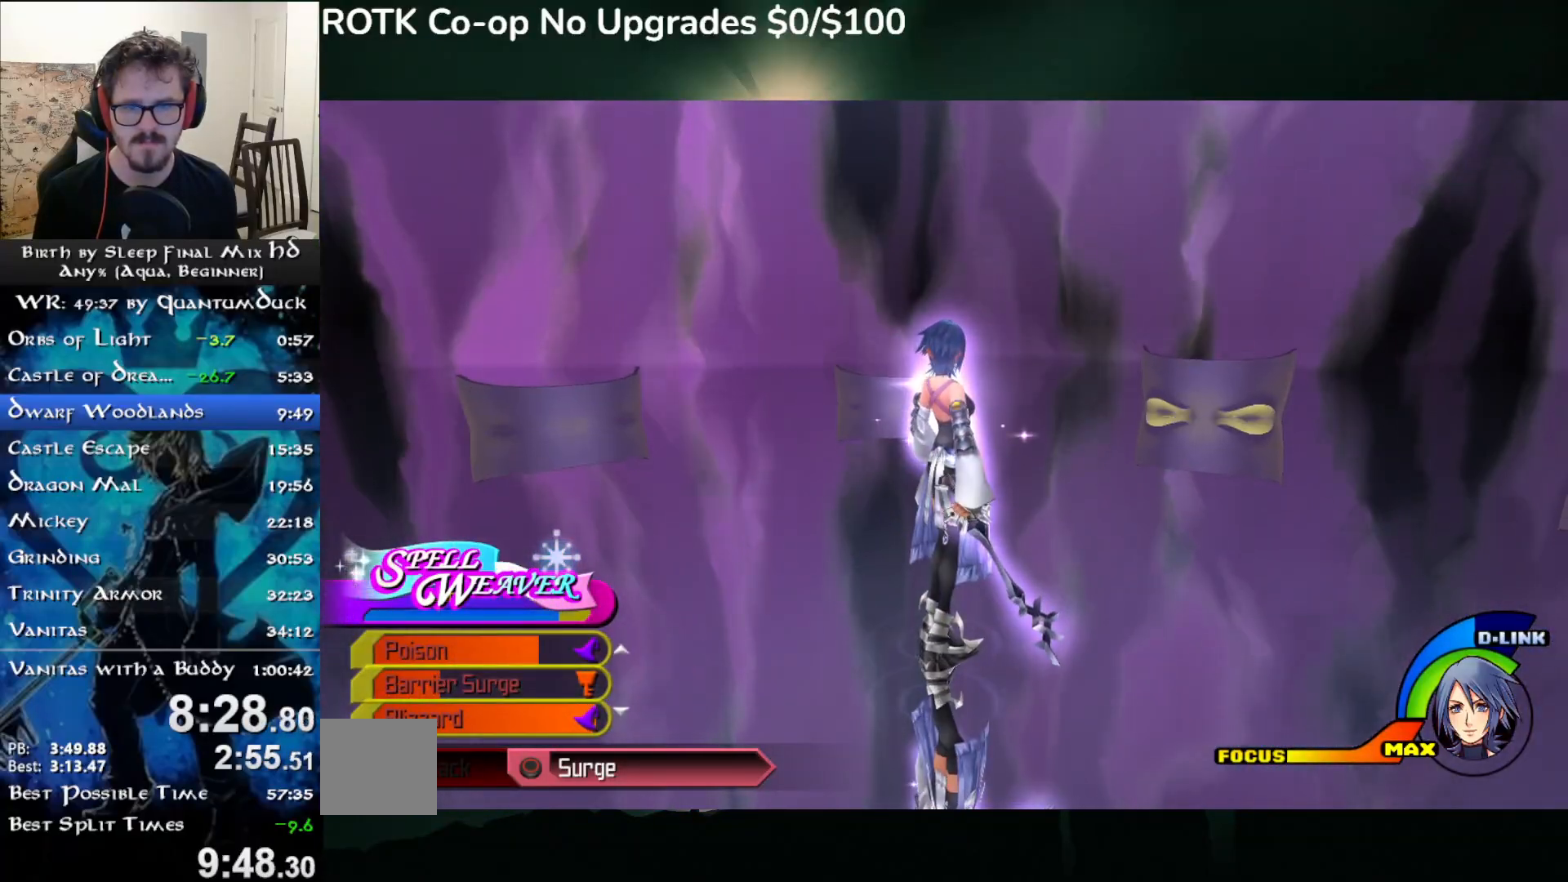
{"buttons": [], "left_stick": "center", "right_stick": "left", "events": [[183, "right_stick", "left"]]}
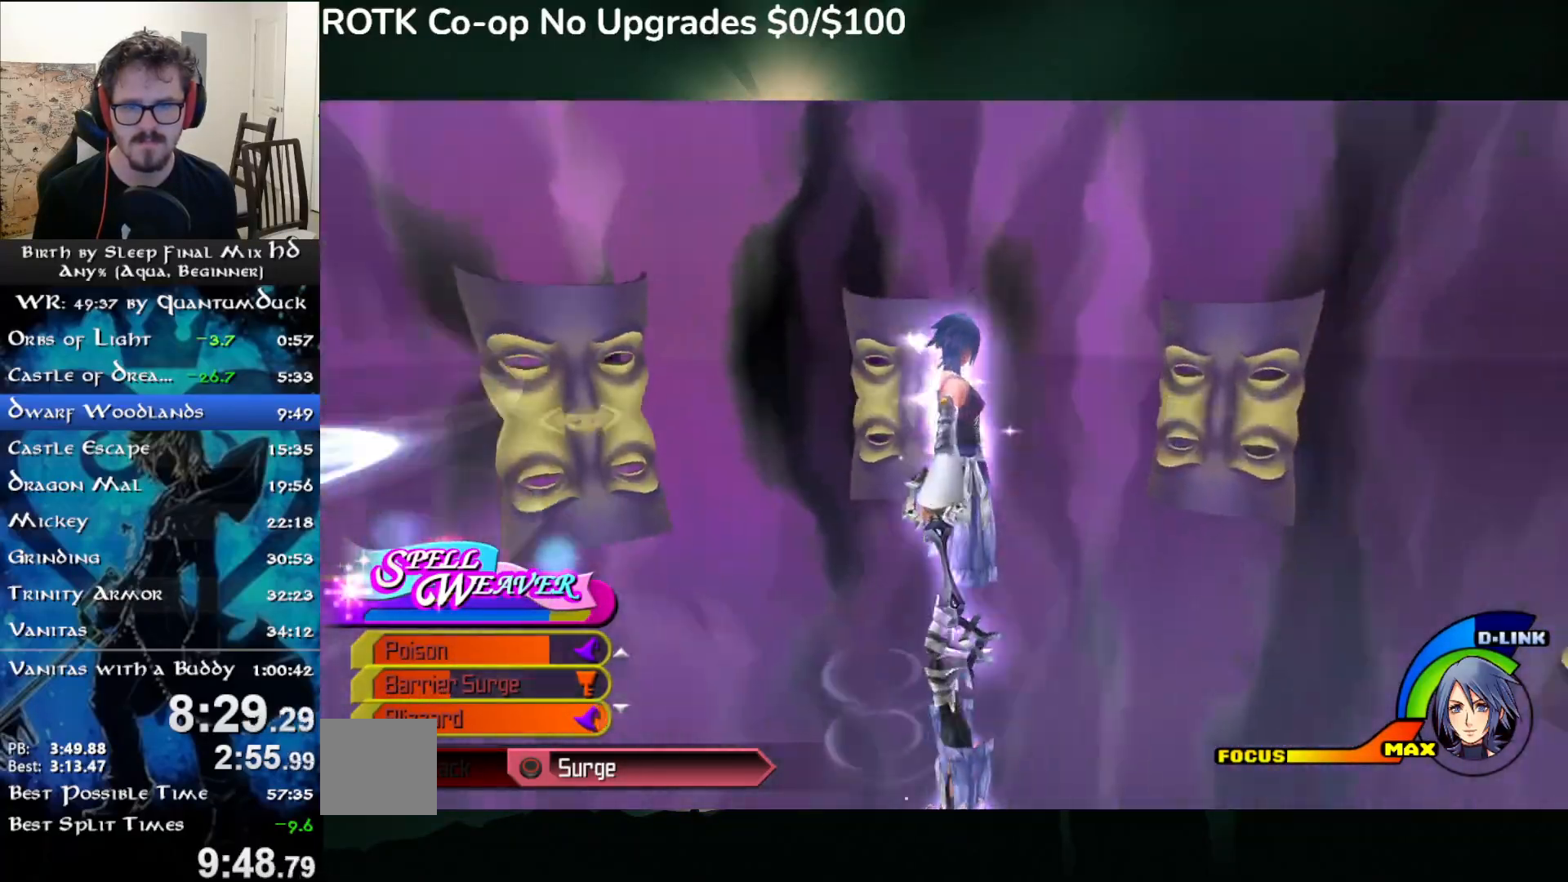
{"buttons": [], "left_stick": "center", "right_stick": "left", "events": [[50, "right_stick", "center"], [417, "right_stick", "right"], [467, "right_stick", "left"]]}
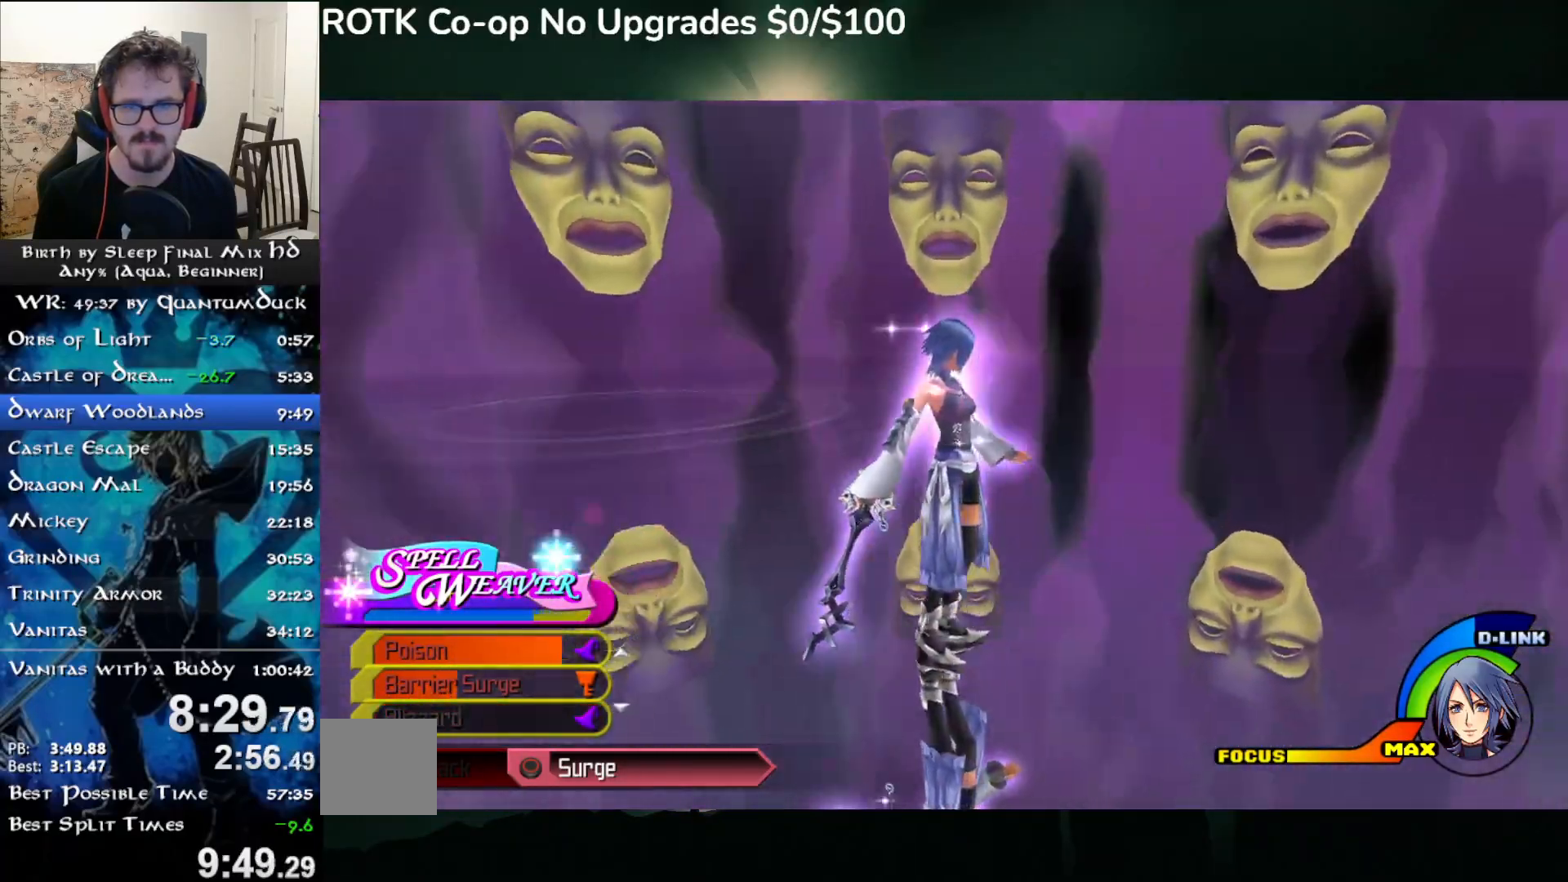
{"buttons": [], "left_stick": "center", "right_stick": "right", "events": [[67, "right_stick", "right"], [233, "left_stick", "up-left"], [283, "left_stick", "center"]]}
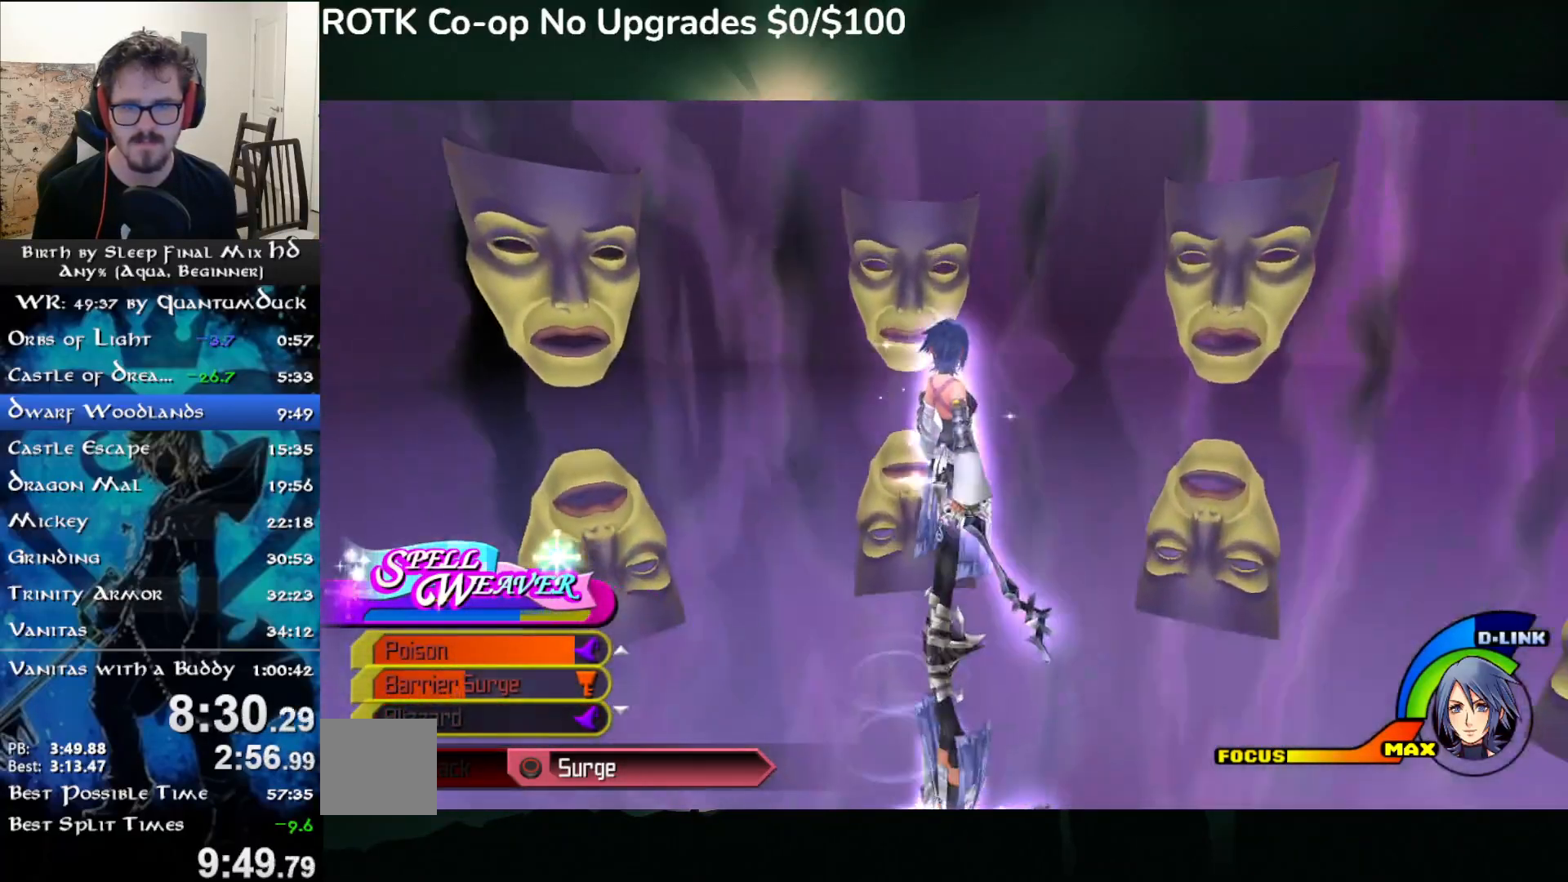
{"buttons": [], "left_stick": "center", "right_stick": "left", "events": [[350, "right_stick", "center"], [400, "right_stick", "left"]]}
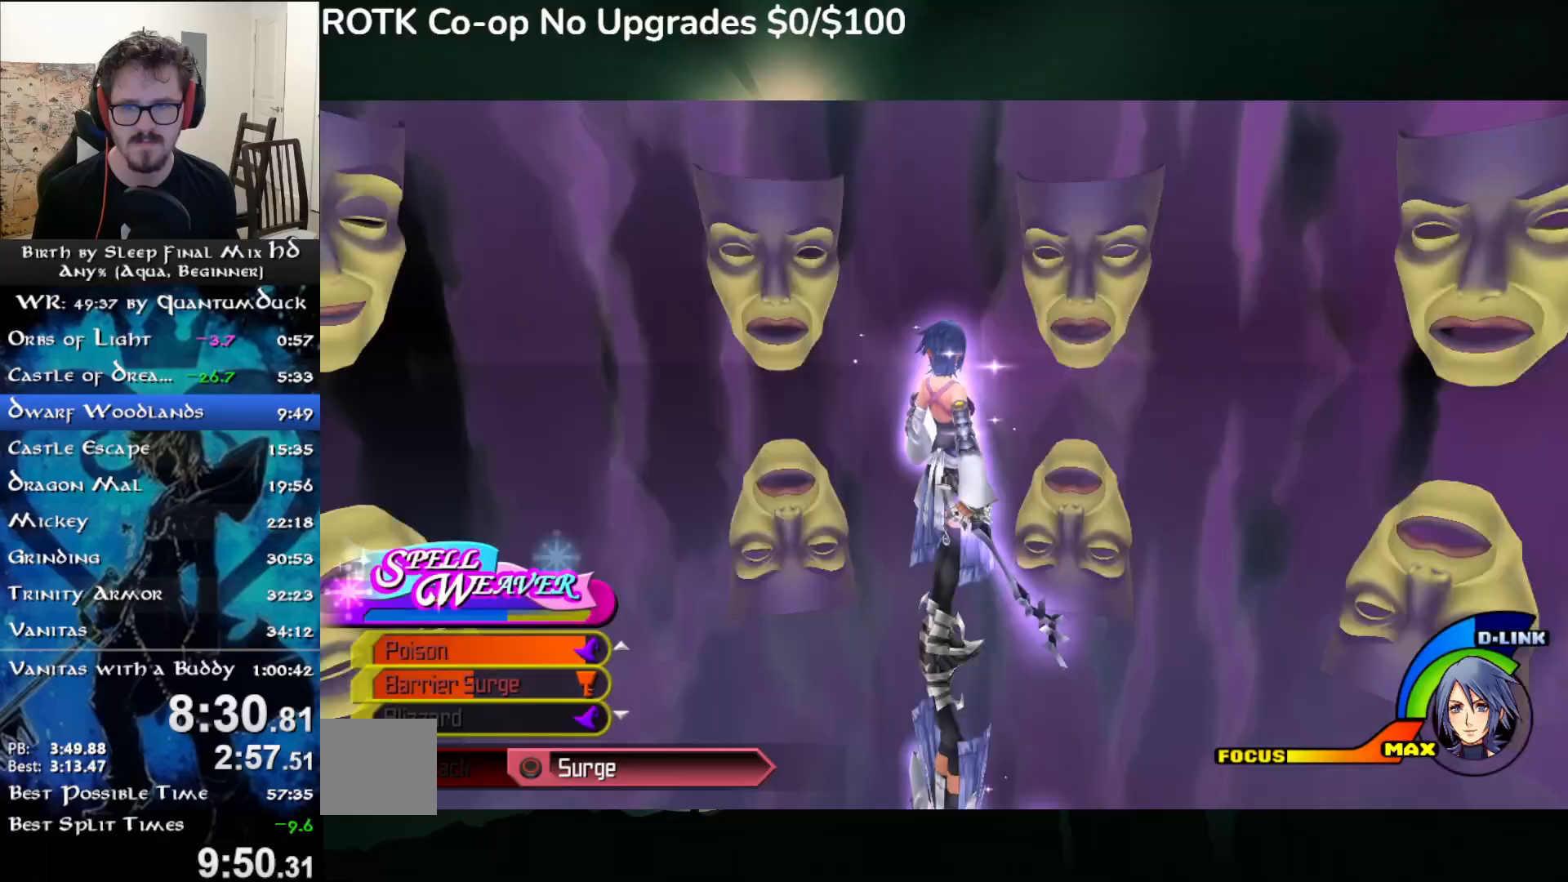
{"buttons": [], "left_stick": "center", "right_stick": "left", "events": []}